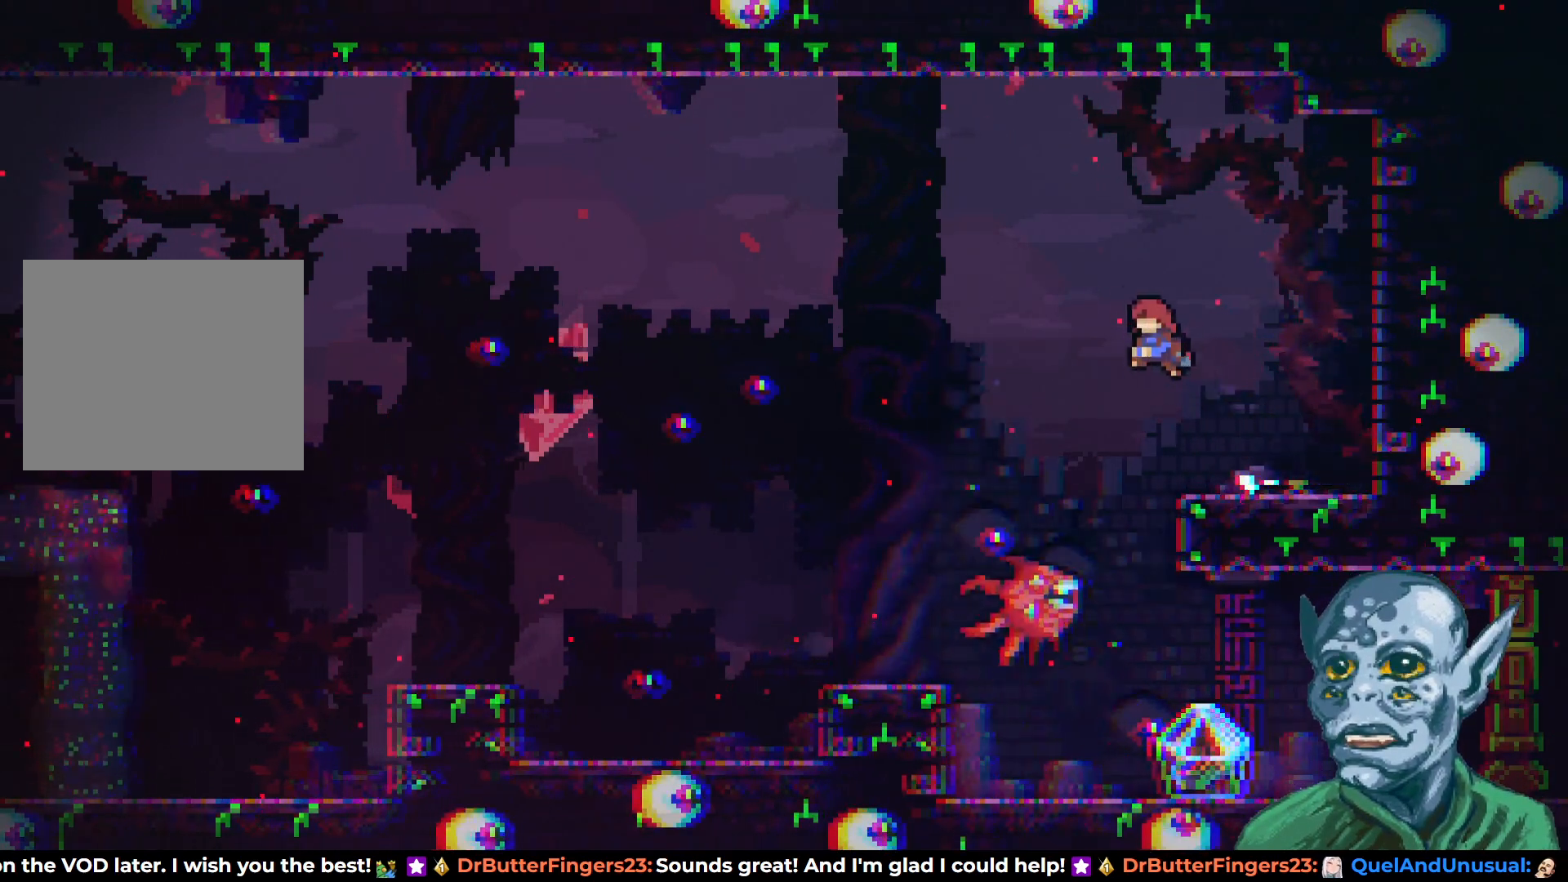
Gameplay with a controller (PlayStation layout); each line is a JSON object with the inputs held at the frame after it. "events" lists button and stick changes between this image and that frame as [ms after this image, input, new state], when the widget could be followed in between.
{"buttons": ["DPAD_RIGHT"], "left_stick": "center", "right_stick": "center", "events": [[67, "DPAD_LEFT", "up"], [83, "DPAD_LEFT", "down"], [333, "DPAD_LEFT", "up"], [433, "DPAD_RIGHT", "down"]]}
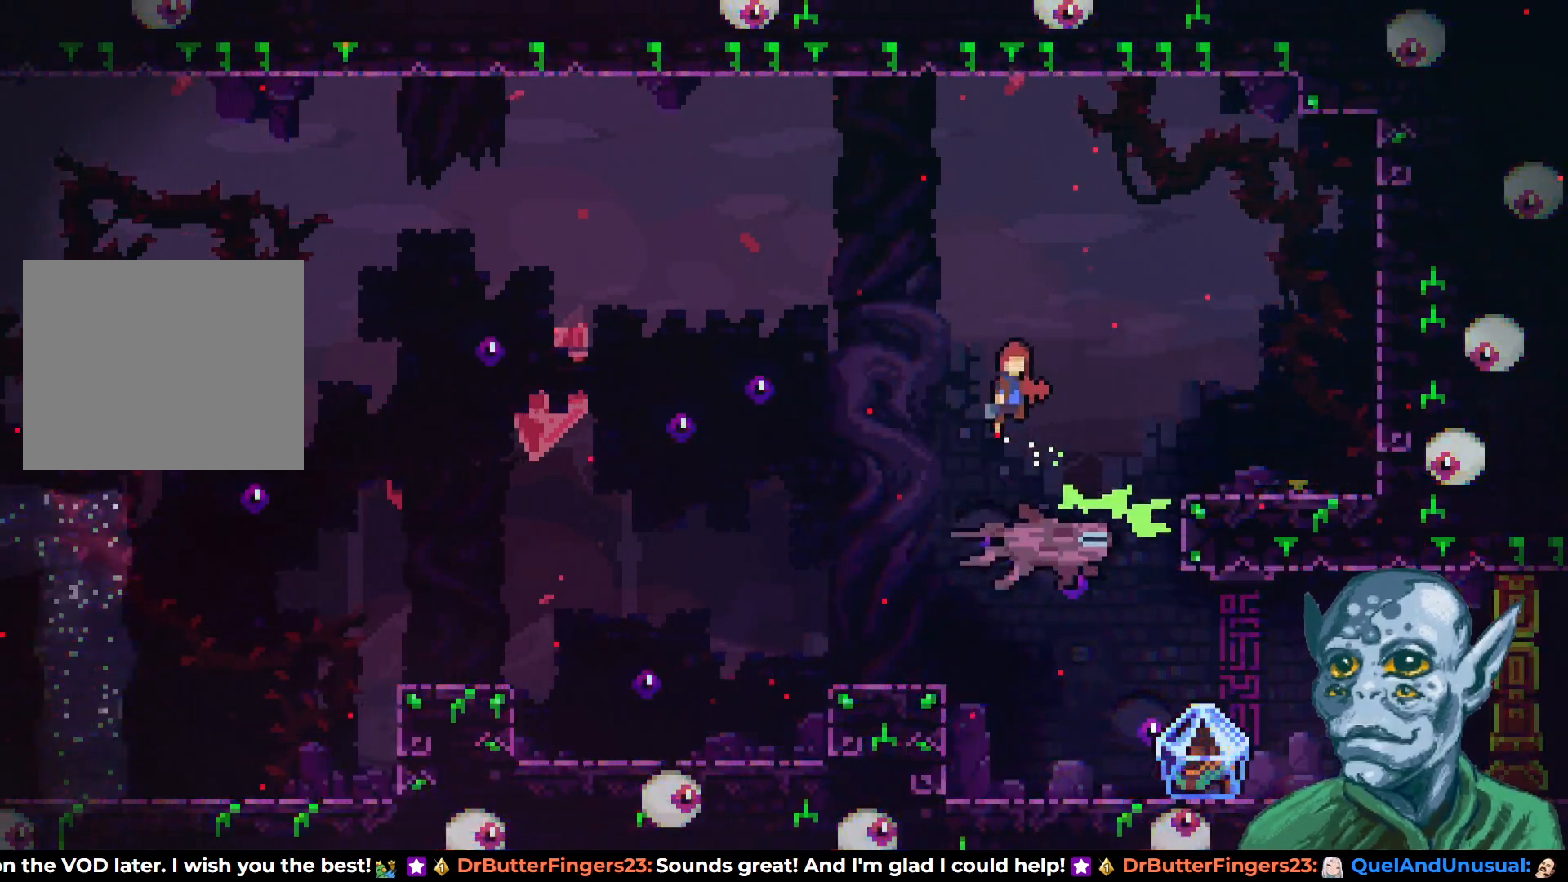
{"buttons": ["DPAD_RIGHT"], "left_stick": "center", "right_stick": "center", "events": [[117, "DPAD_RIGHT", "up"], [300, "DPAD_RIGHT", "down"]]}
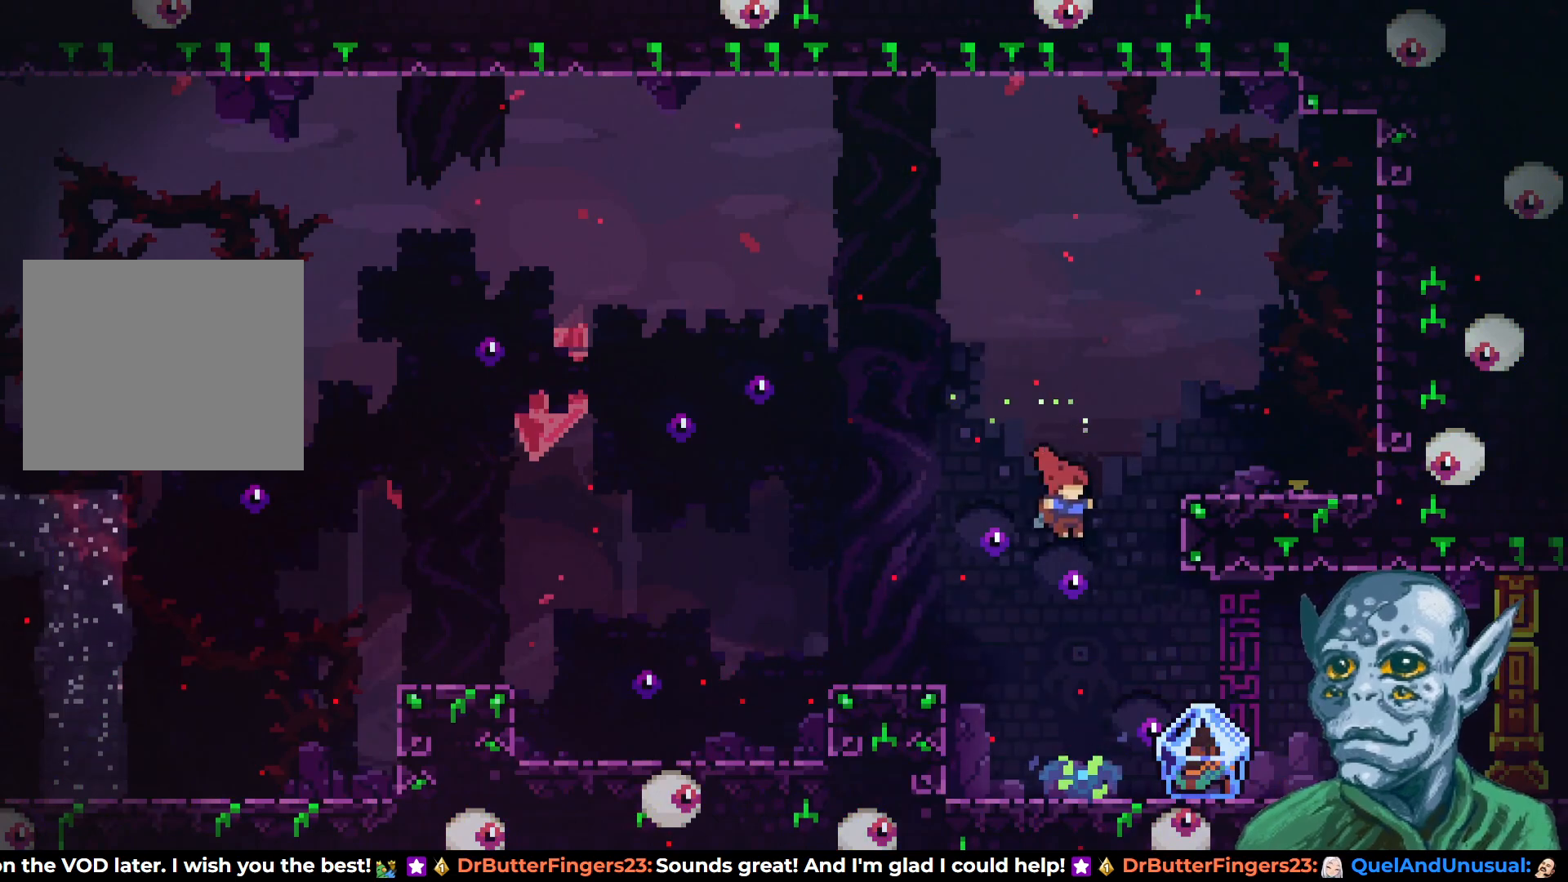
{"buttons": ["R2", "DPAD_RIGHT"], "left_stick": "center", "right_stick": "center", "events": [[250, "R2", "down"]]}
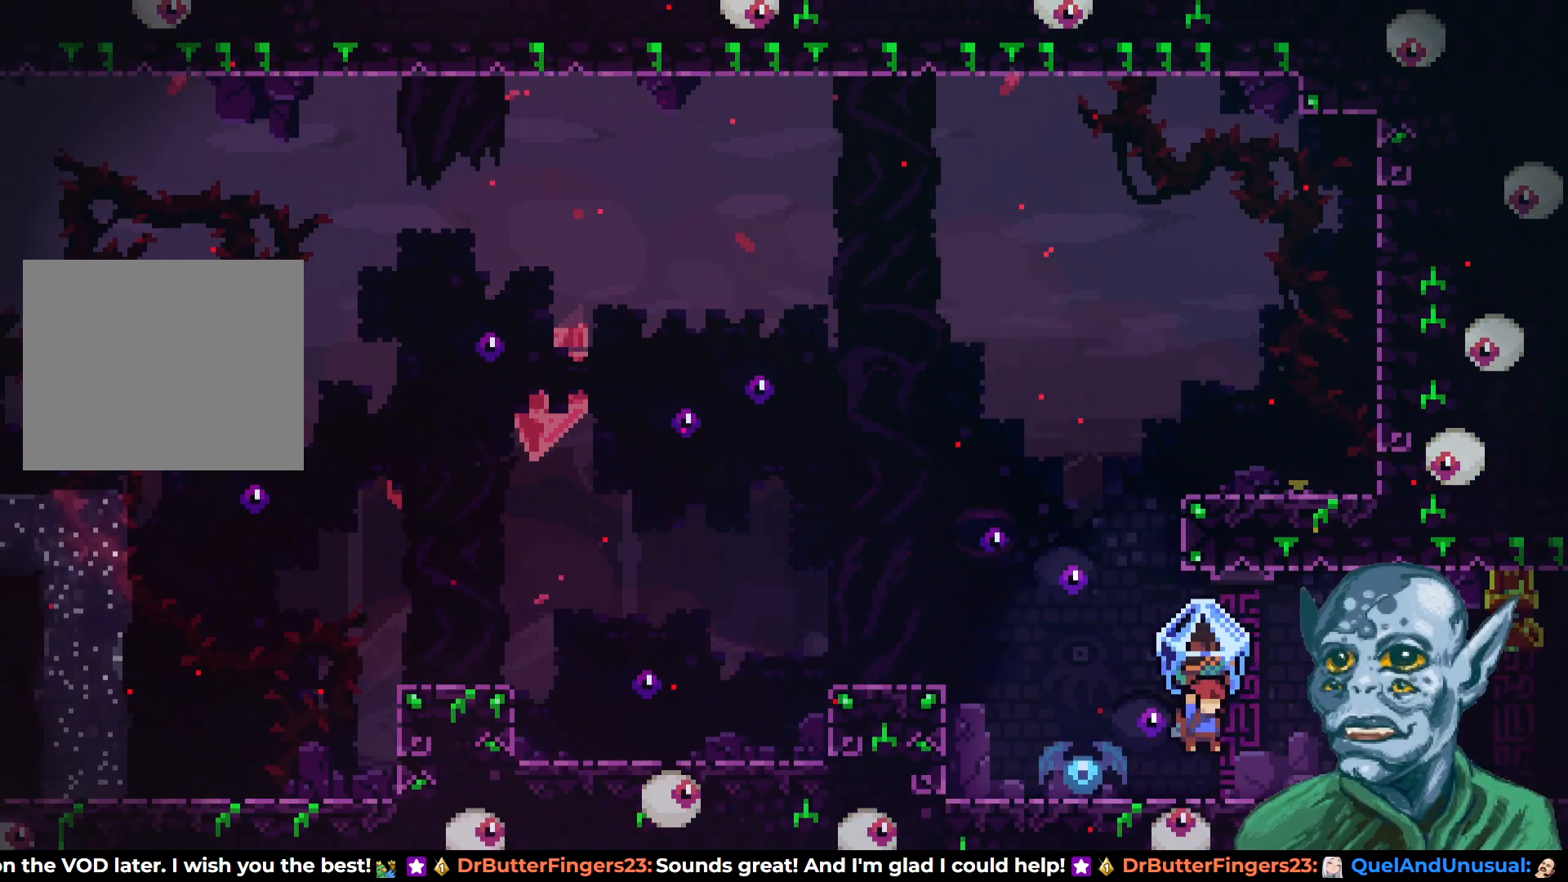
{"buttons": ["R2", "DPAD_RIGHT"], "left_stick": "center", "right_stick": "center", "events": []}
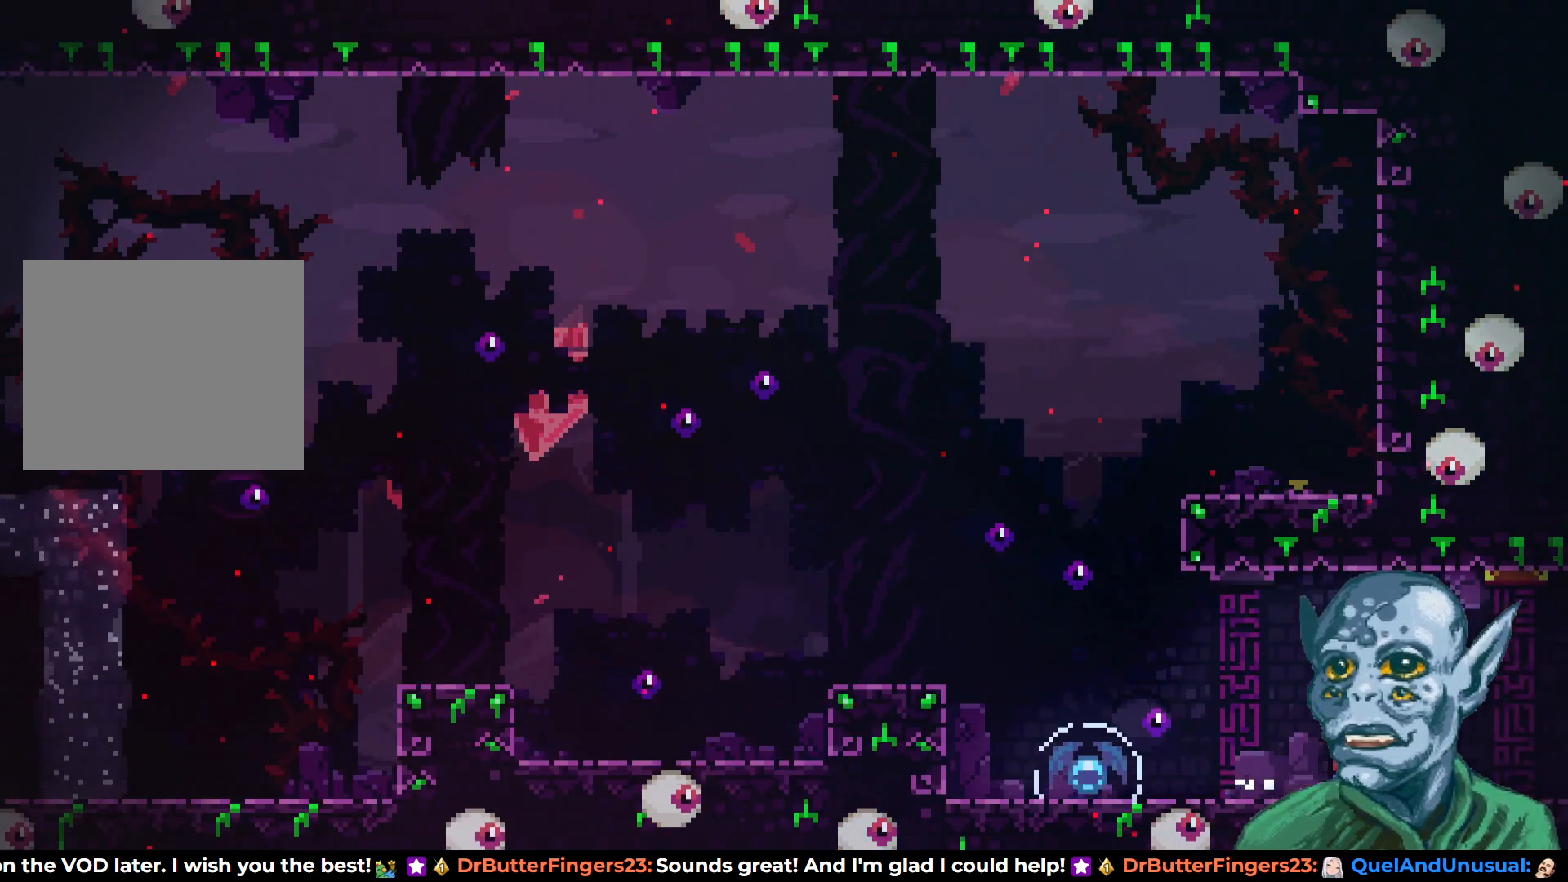
{"buttons": ["R2", "DPAD_RIGHT"], "left_stick": "center", "right_stick": "center", "events": []}
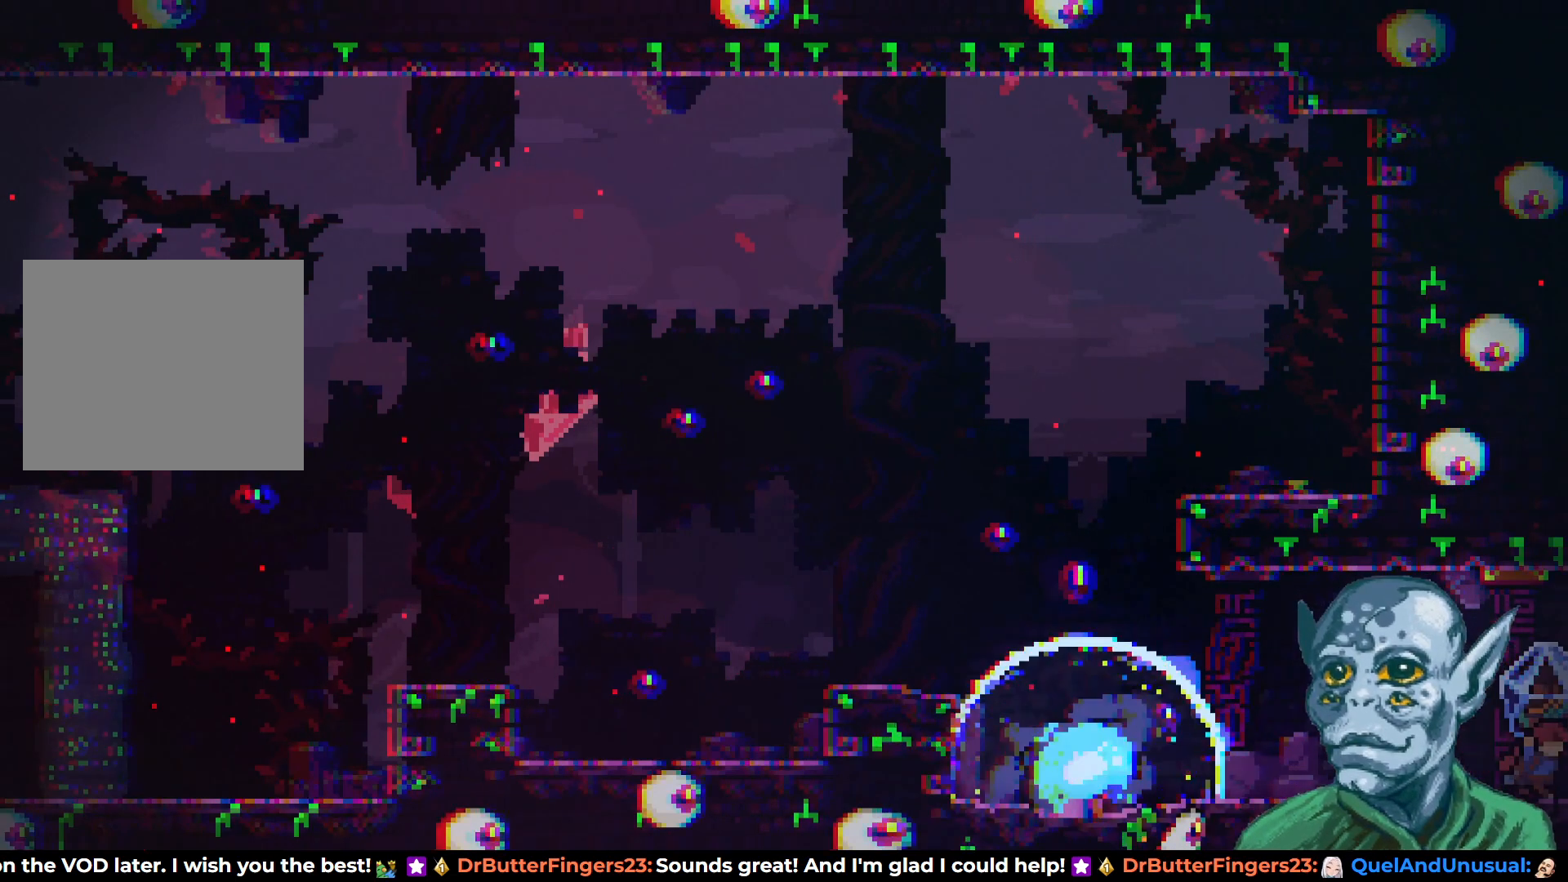
{"buttons": ["R2", "DPAD_RIGHT"], "left_stick": "center", "right_stick": "center", "events": [[333, "DPAD_RIGHT", "up"], [483, "DPAD_RIGHT", "down"]]}
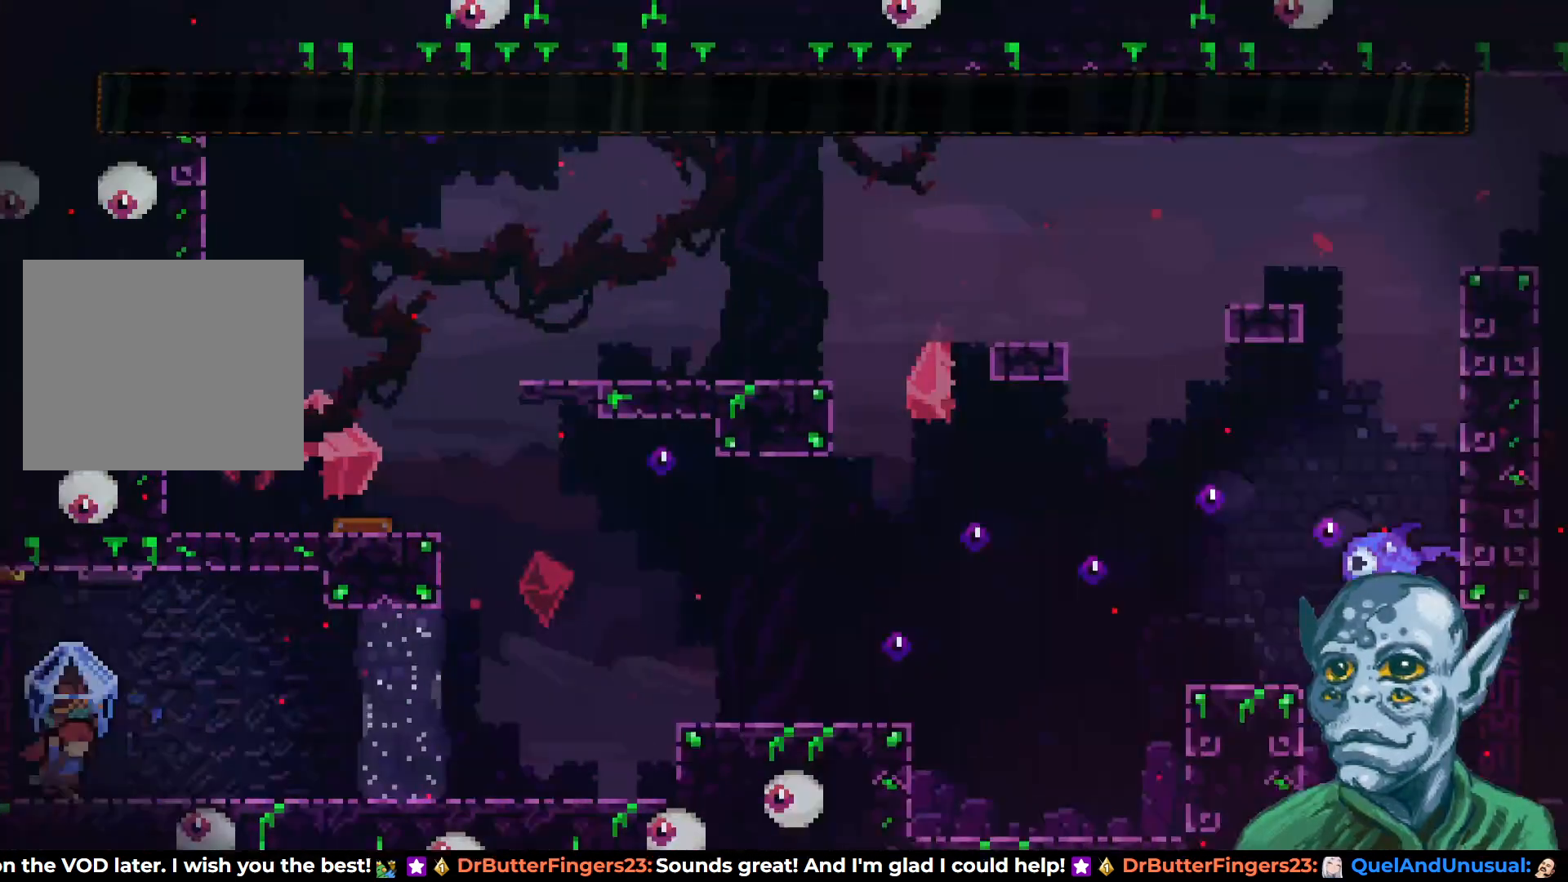
{"buttons": ["R2", "DPAD_RIGHT"], "left_stick": "center", "right_stick": "center", "events": []}
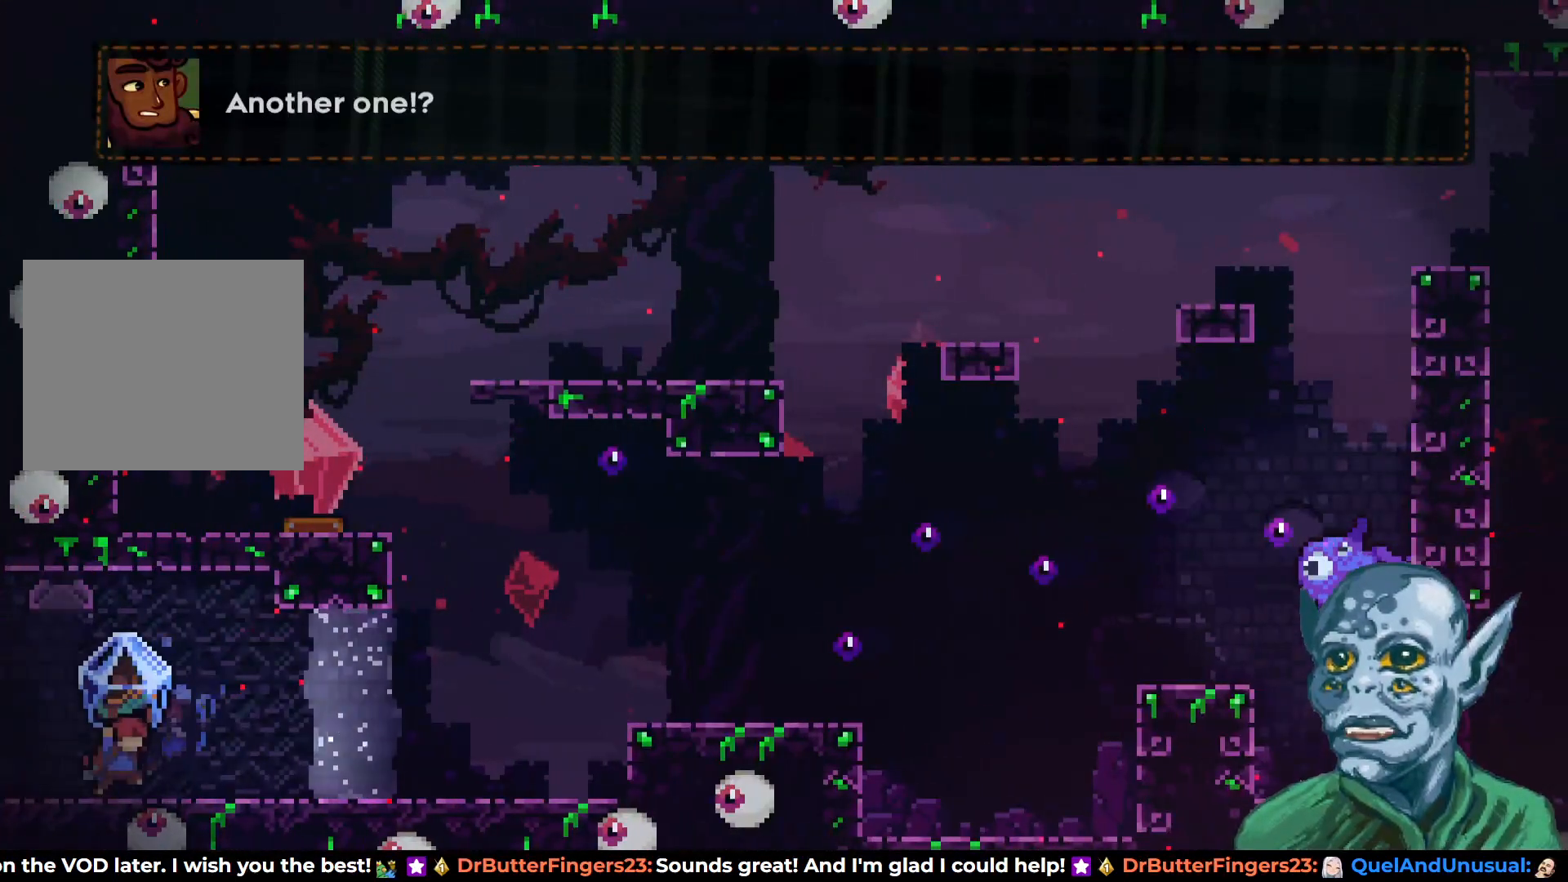
{"buttons": ["R2", "DPAD_RIGHT"], "left_stick": "center", "right_stick": "center", "events": []}
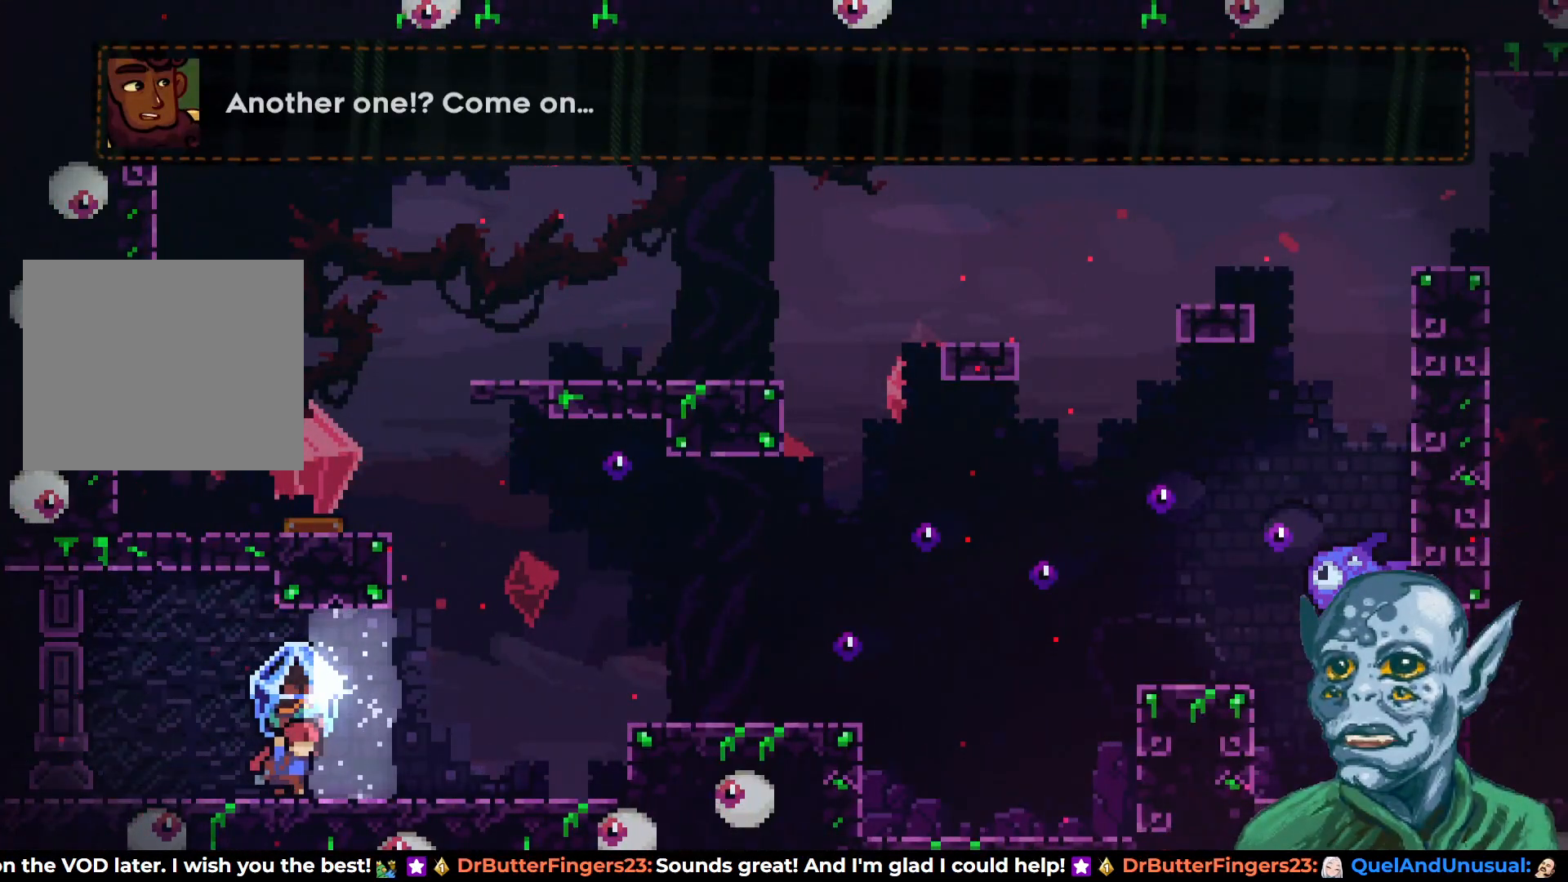
{"buttons": ["R2", "DPAD_RIGHT"], "left_stick": "center", "right_stick": "center", "events": []}
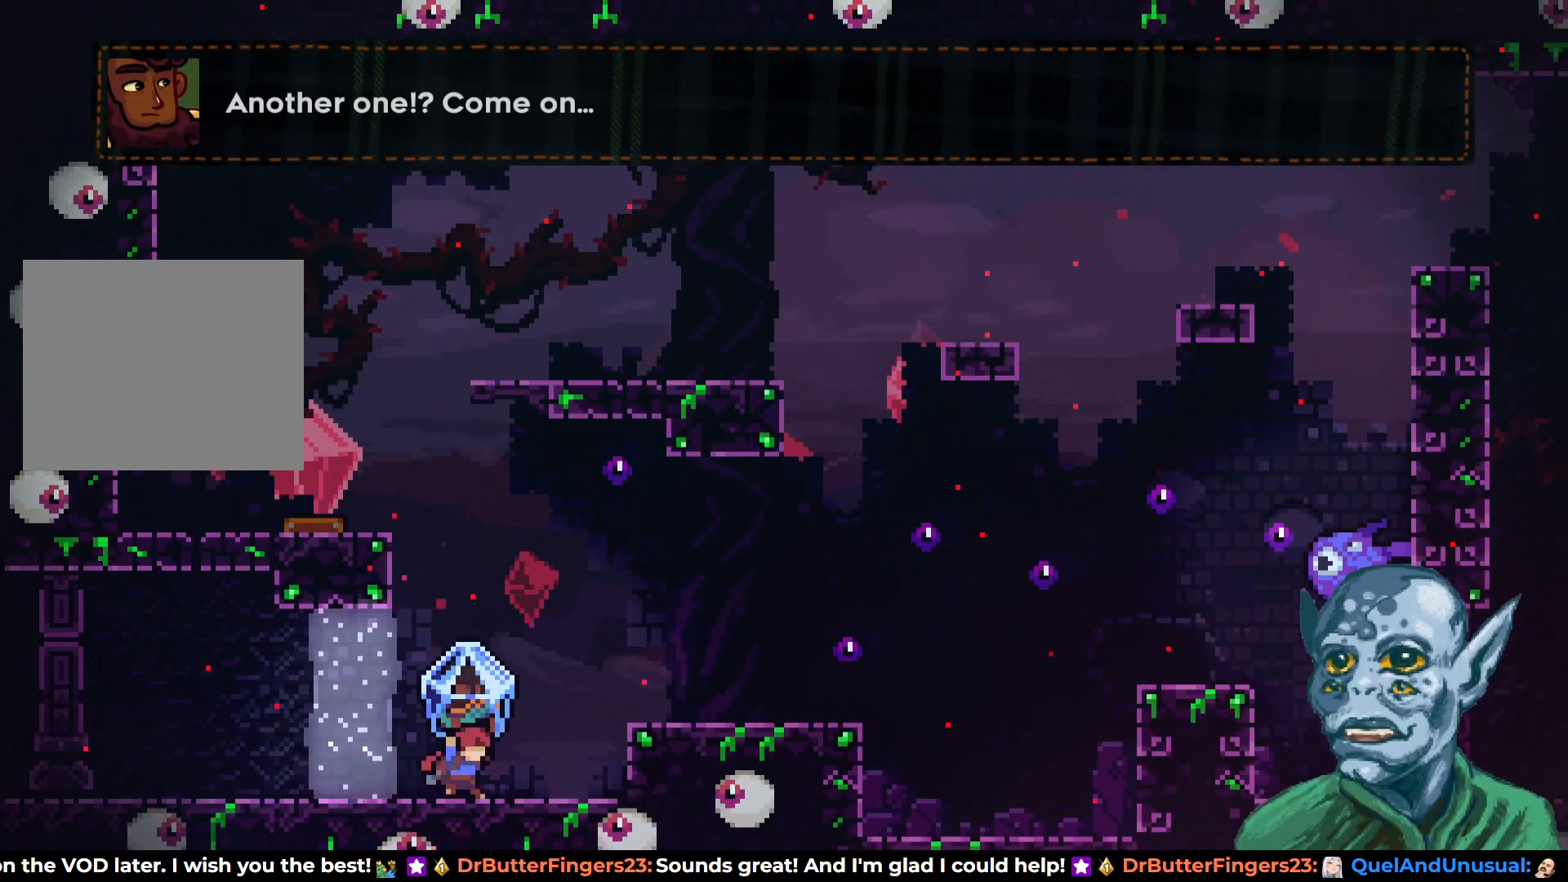
{"buttons": ["R2", "DPAD_RIGHT"], "left_stick": "center", "right_stick": "center", "events": [[83, "CROSS", "down"], [250, "CROSS", "up"]]}
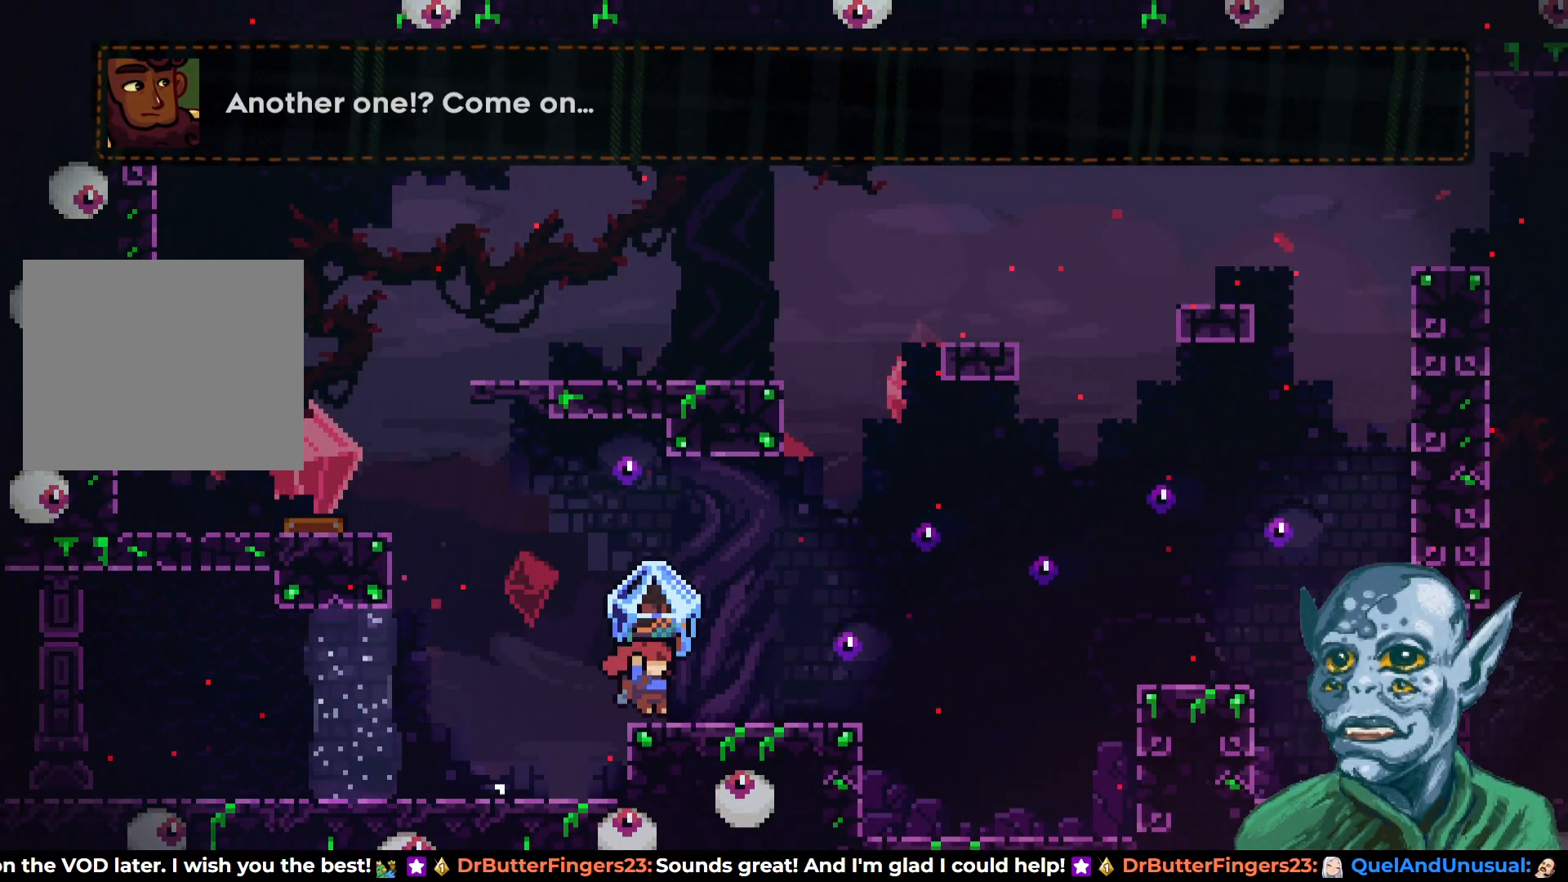
{"buttons": ["CROSS", "R2", "DPAD_RIGHT"], "left_stick": "center", "right_stick": "center", "events": [[33, "DPAD_RIGHT", "up"], [367, "DPAD_RIGHT", "down"], [450, "CROSS", "down"]]}
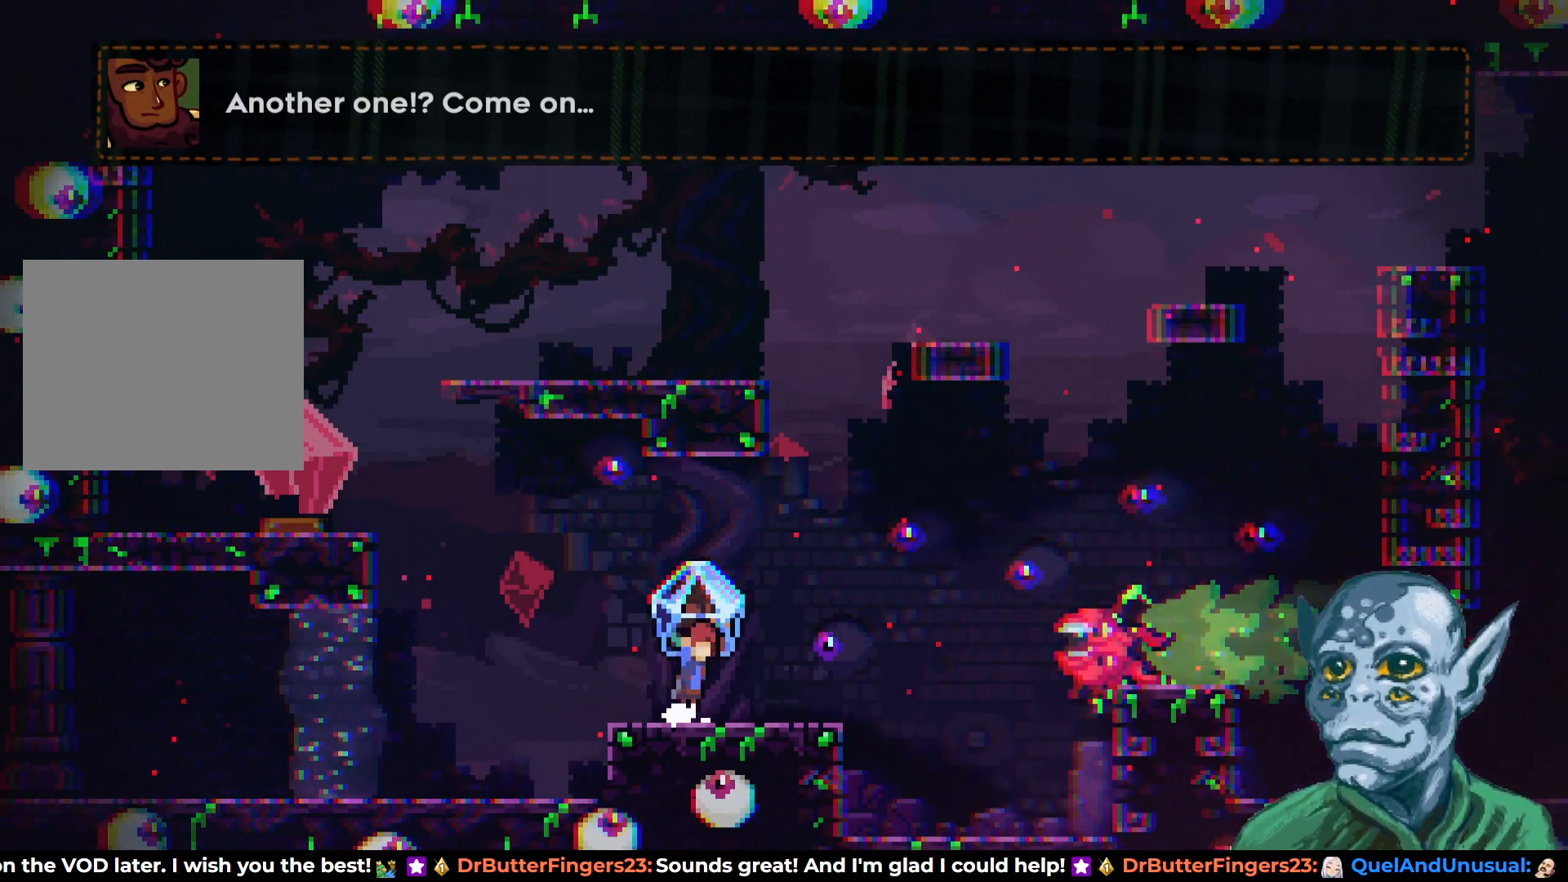
{"buttons": ["DPAD_RIGHT"], "left_stick": "center", "right_stick": "center", "events": [[267, "CROSS", "up"], [300, "R2", "up"]]}
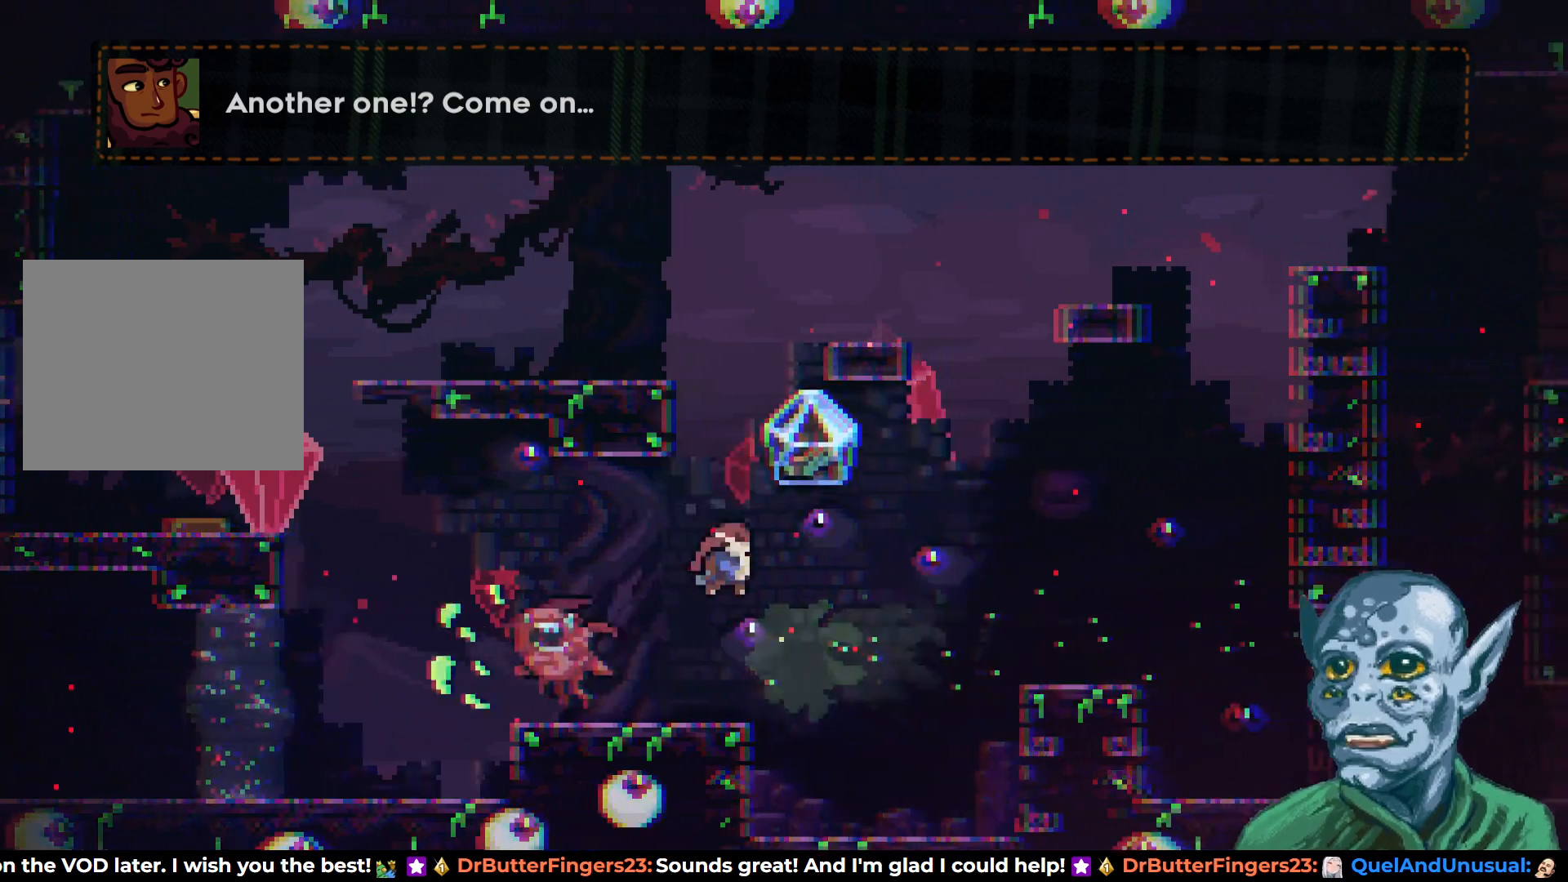
{"buttons": ["CROSS", "DPAD_RIGHT"], "left_stick": "center", "right_stick": "center", "events": [[317, "DPAD_RIGHT", "up"], [467, "CROSS", "down"], [467, "DPAD_RIGHT", "down"]]}
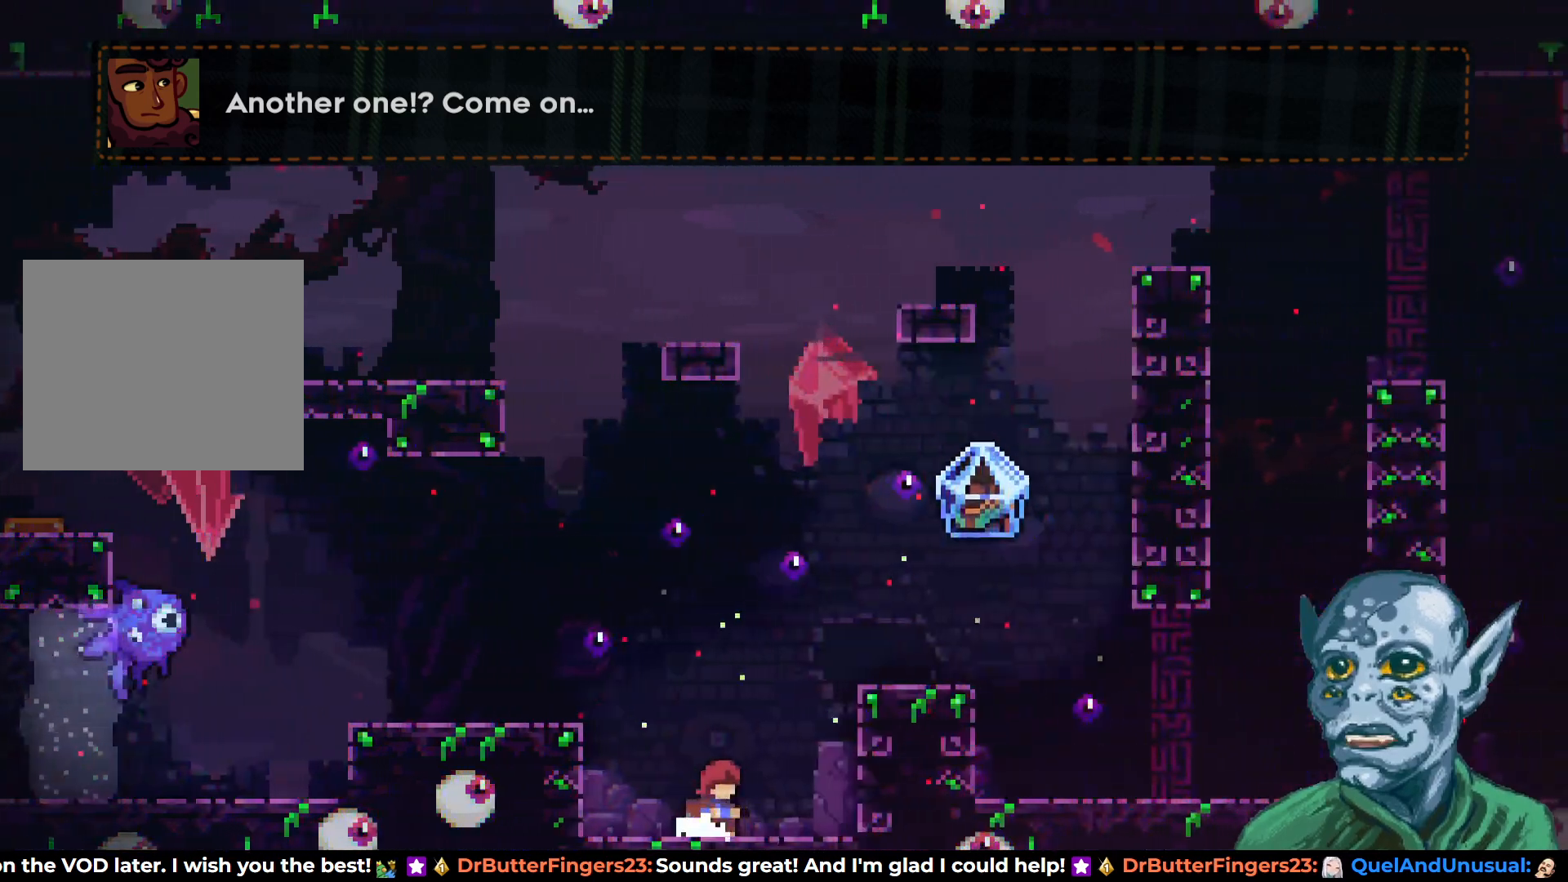
{"buttons": ["DPAD_RIGHT"], "left_stick": "center", "right_stick": "center", "events": [[400, "CROSS", "up"]]}
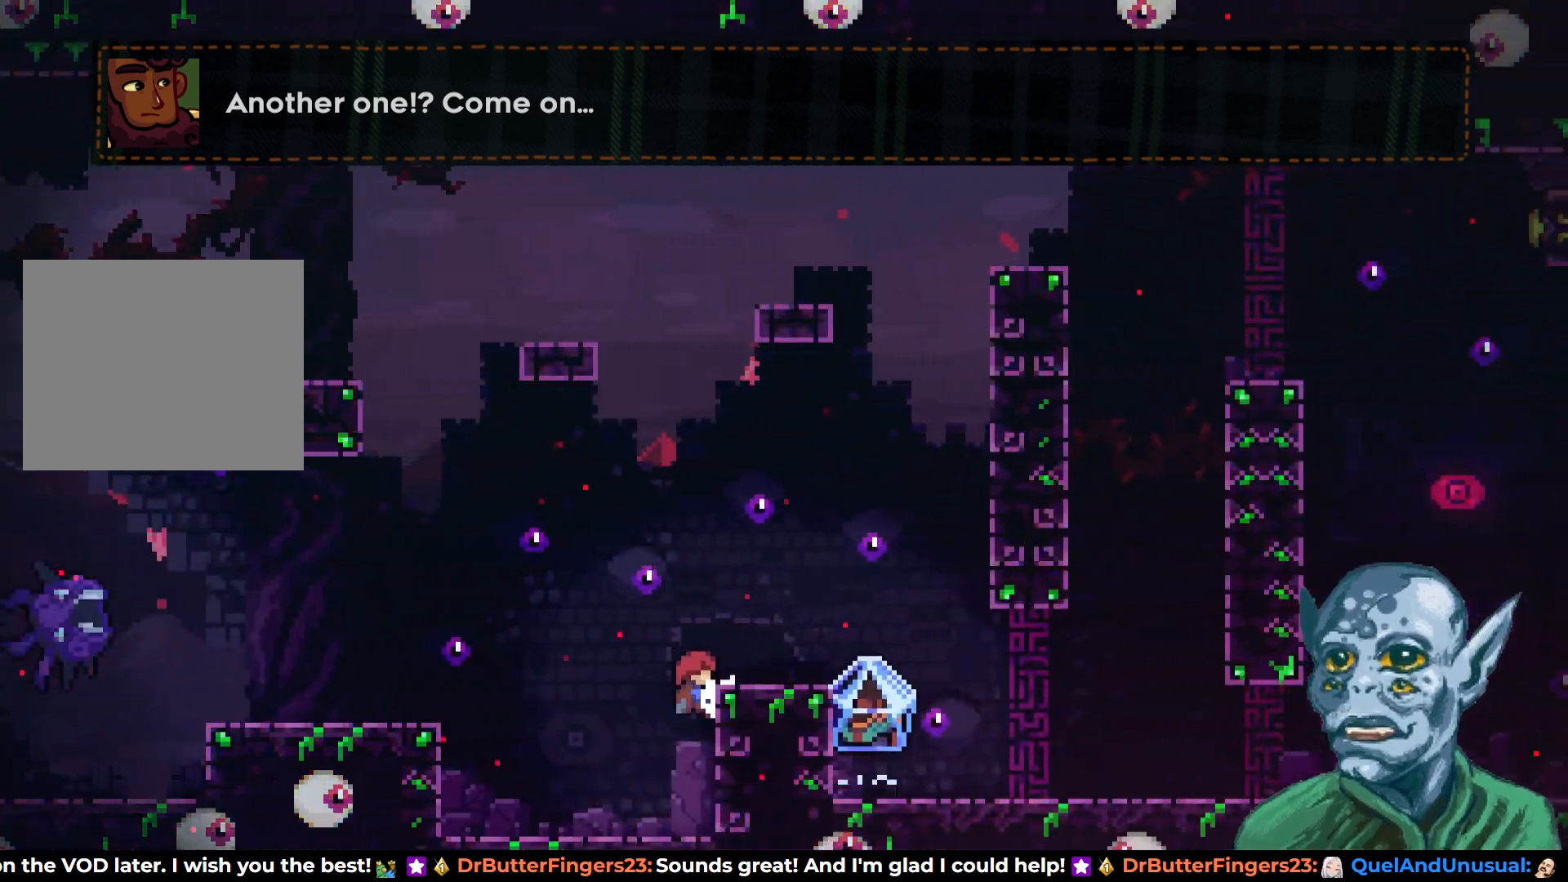
{"buttons": ["CROSS", "DPAD_UP"], "left_stick": "center", "right_stick": "center", "events": [[300, "DPAD_RIGHT", "up"], [500, "CROSS", "down"], [500, "DPAD_UP", "down"]]}
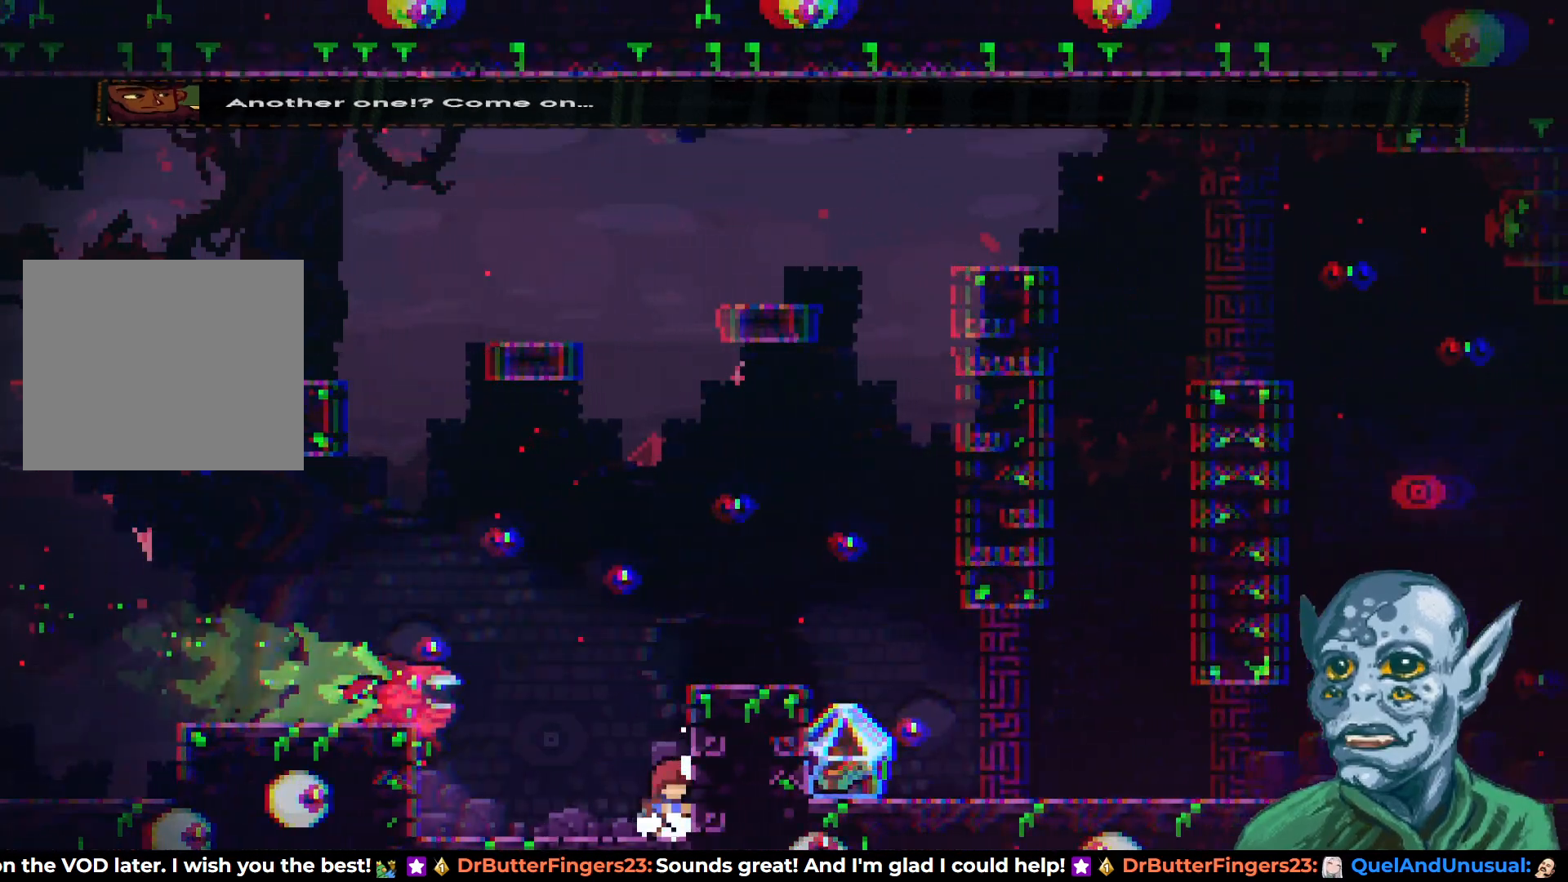
{"buttons": ["DPAD_UP"], "left_stick": "center", "right_stick": "center", "events": [[83, "SQUARE", "down"], [100, "CROSS", "up"], [250, "SQUARE", "up"]]}
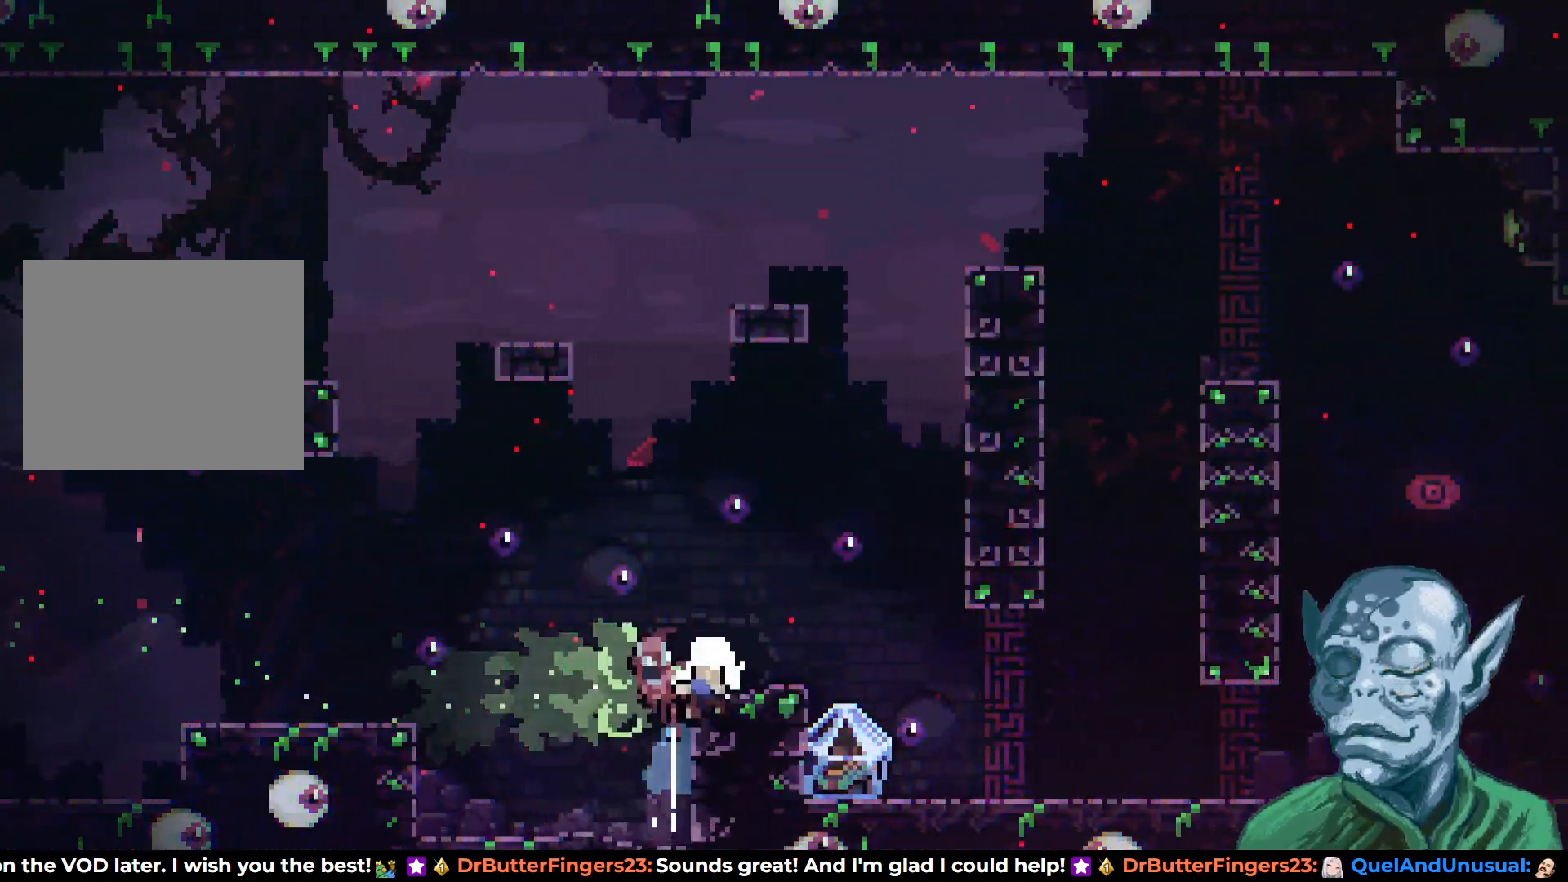
{"buttons": [], "left_stick": "center", "right_stick": "center", "events": [[33, "DPAD_UP", "up"]]}
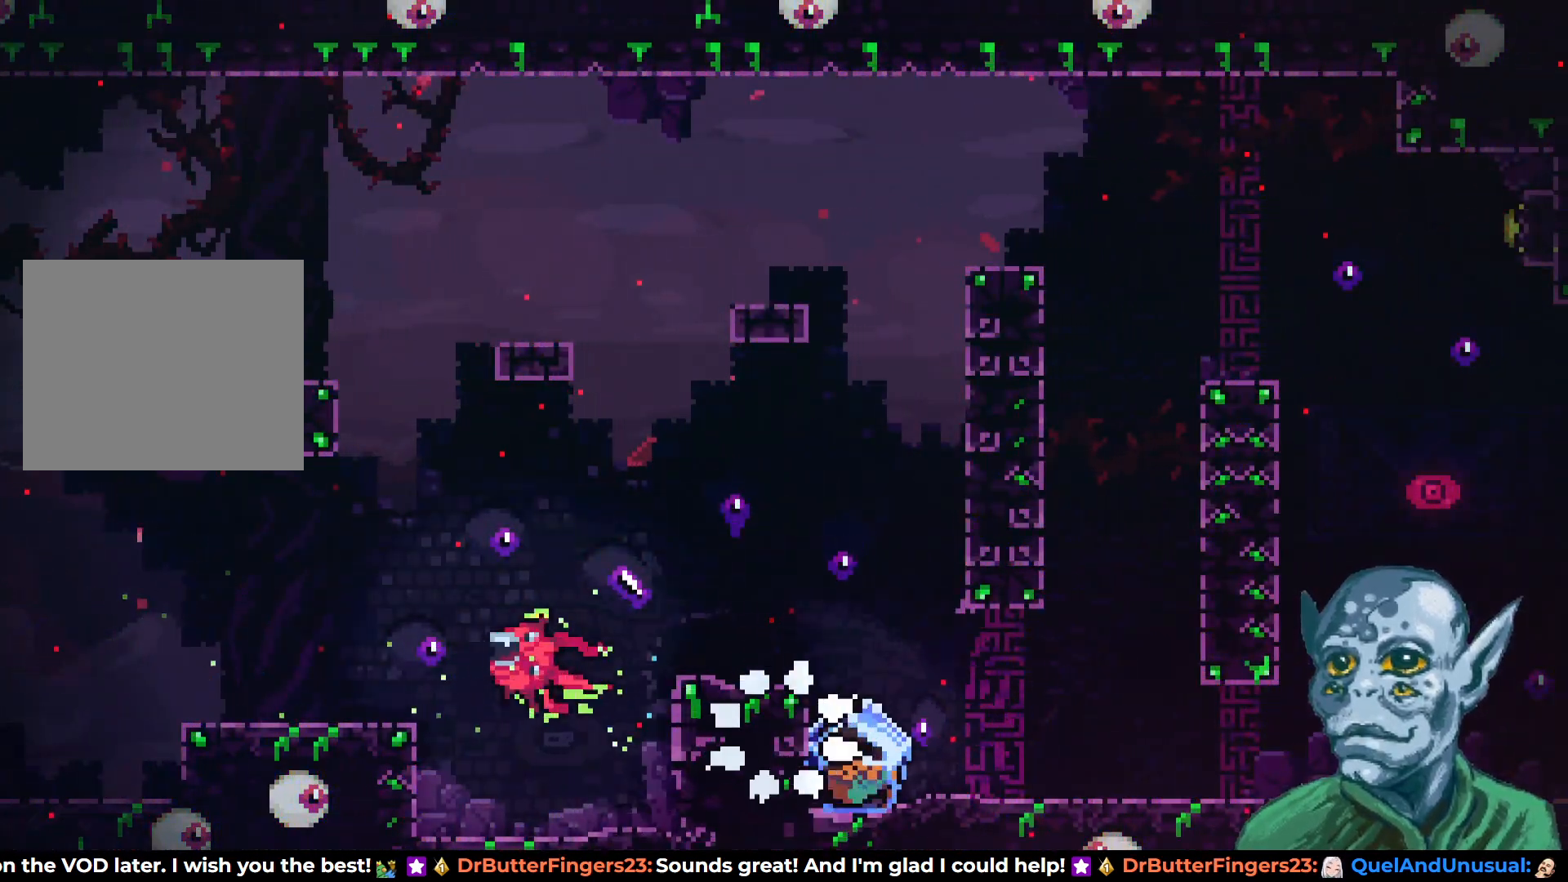
{"buttons": [], "left_stick": "center", "right_stick": "center", "events": [[133, "START", "down"], [267, "START", "up"]]}
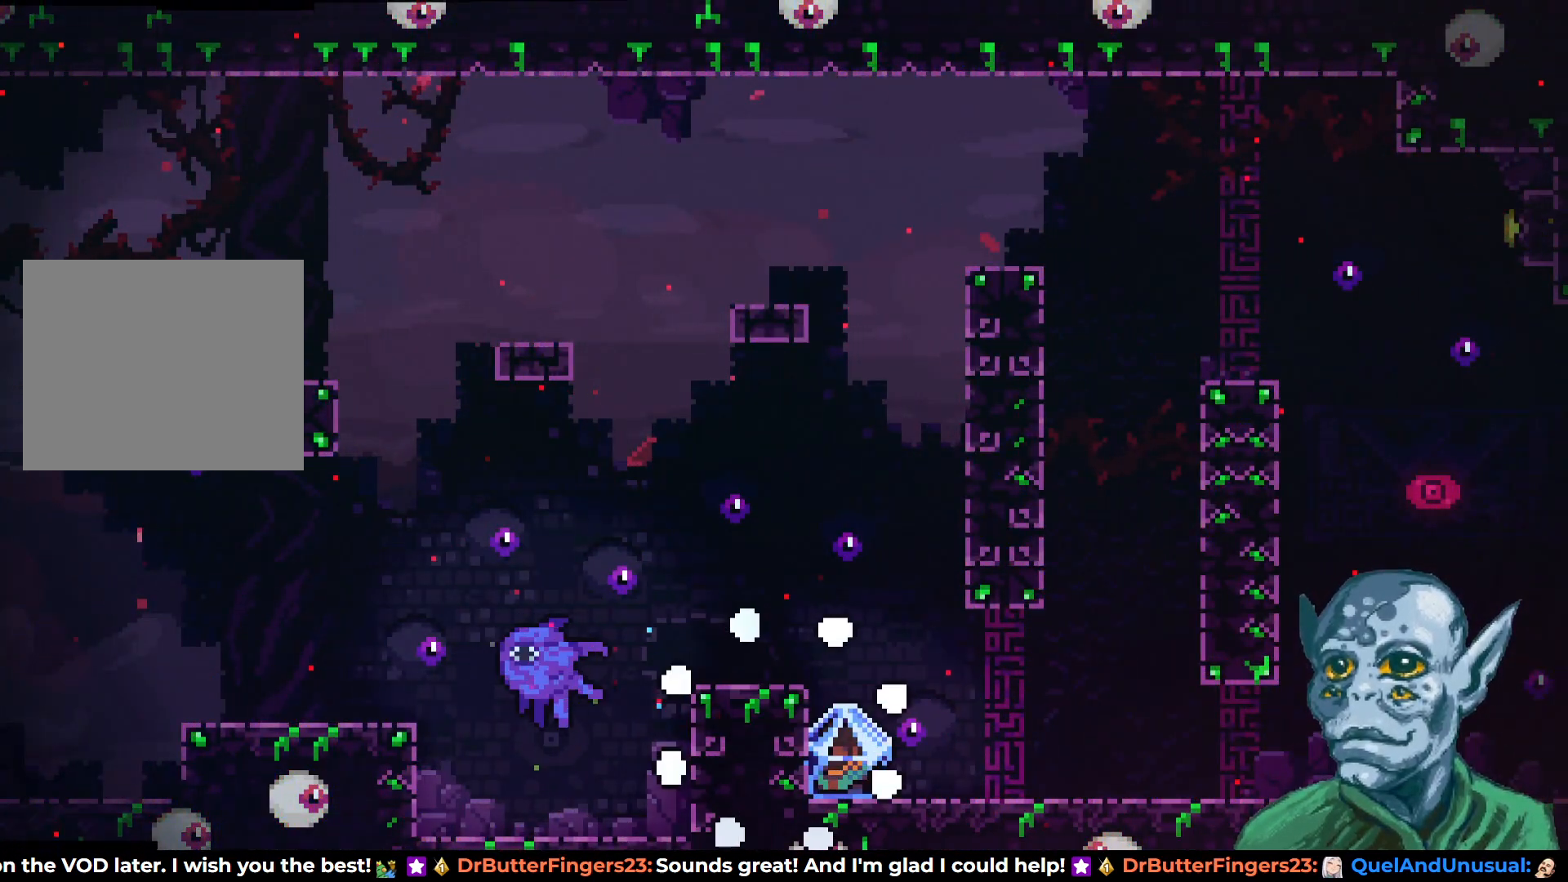
{"buttons": [], "left_stick": "center", "right_stick": "center", "events": []}
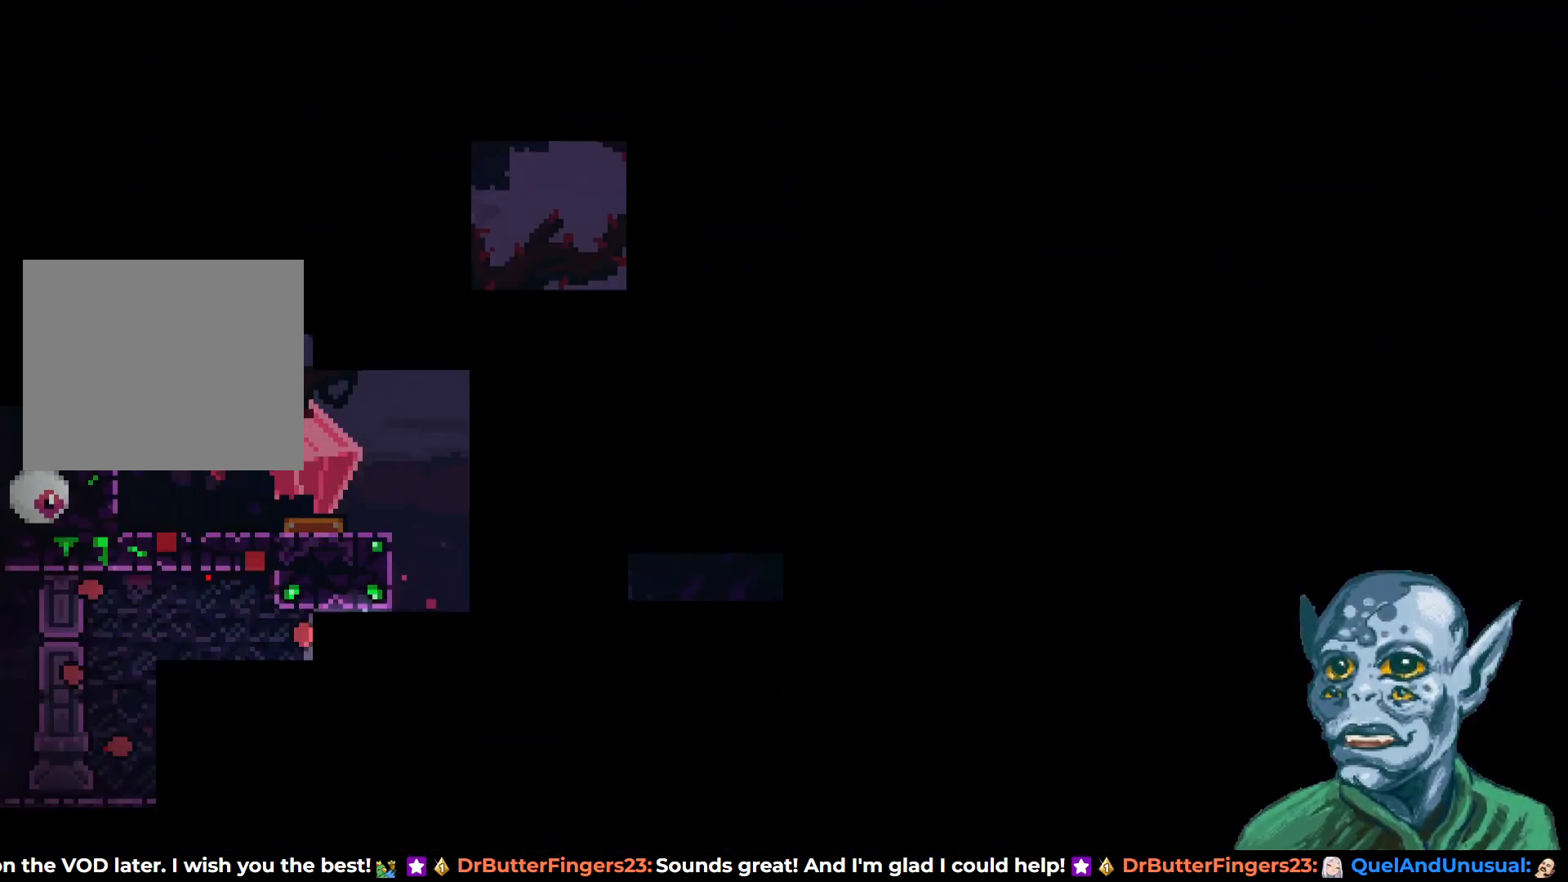
{"buttons": [], "left_stick": "center", "right_stick": "center", "events": [[267, "START", "down"], [383, "START", "up"]]}
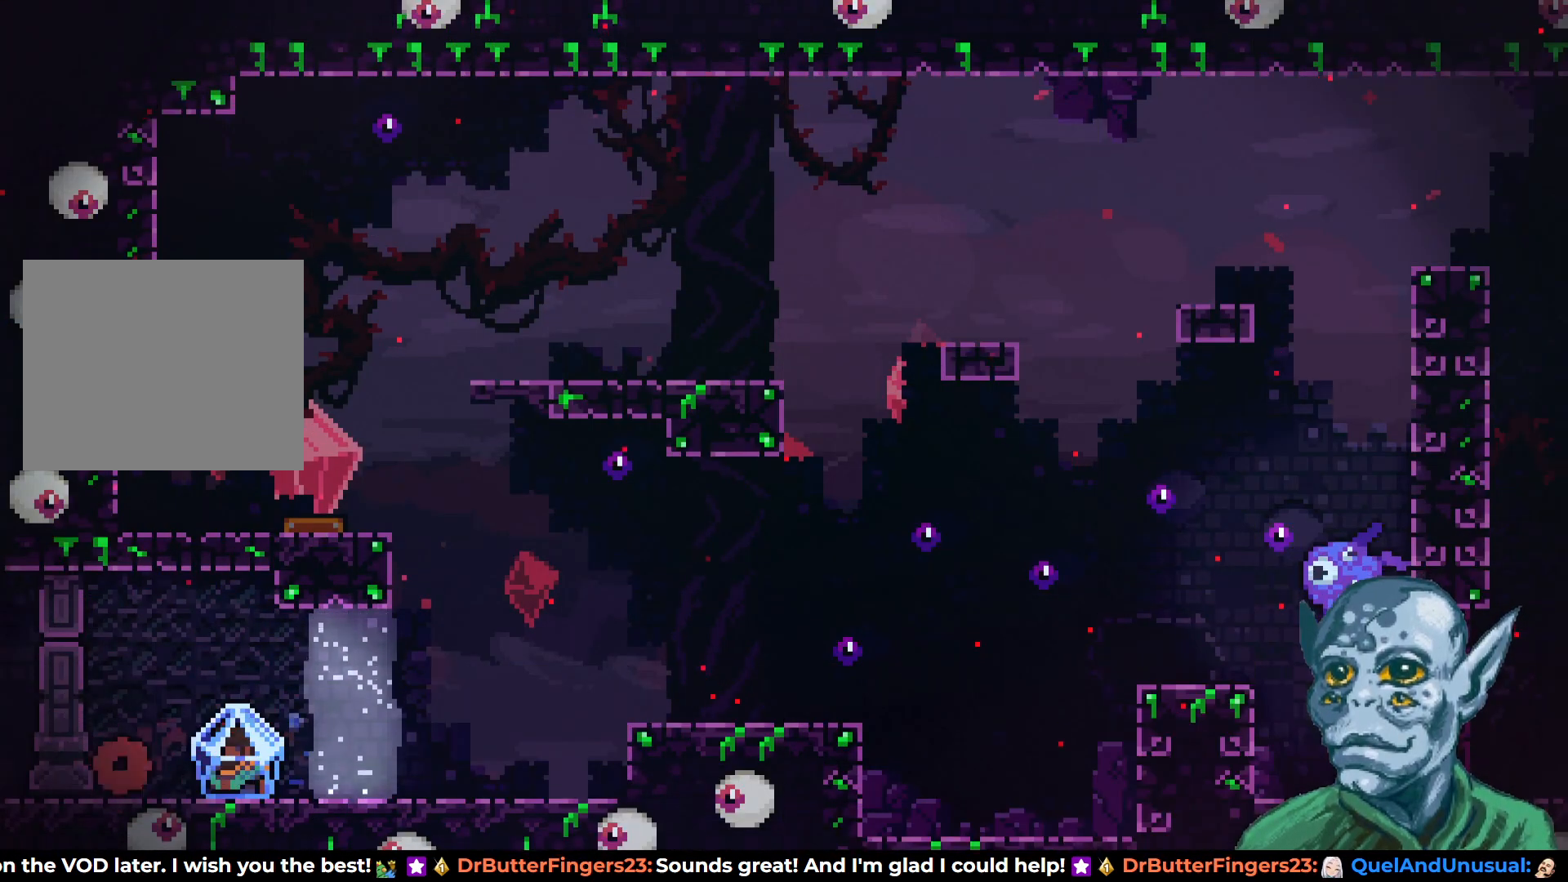
{"buttons": [], "left_stick": "center", "right_stick": "center", "events": [[150, "START", "down"], [267, "START", "up"]]}
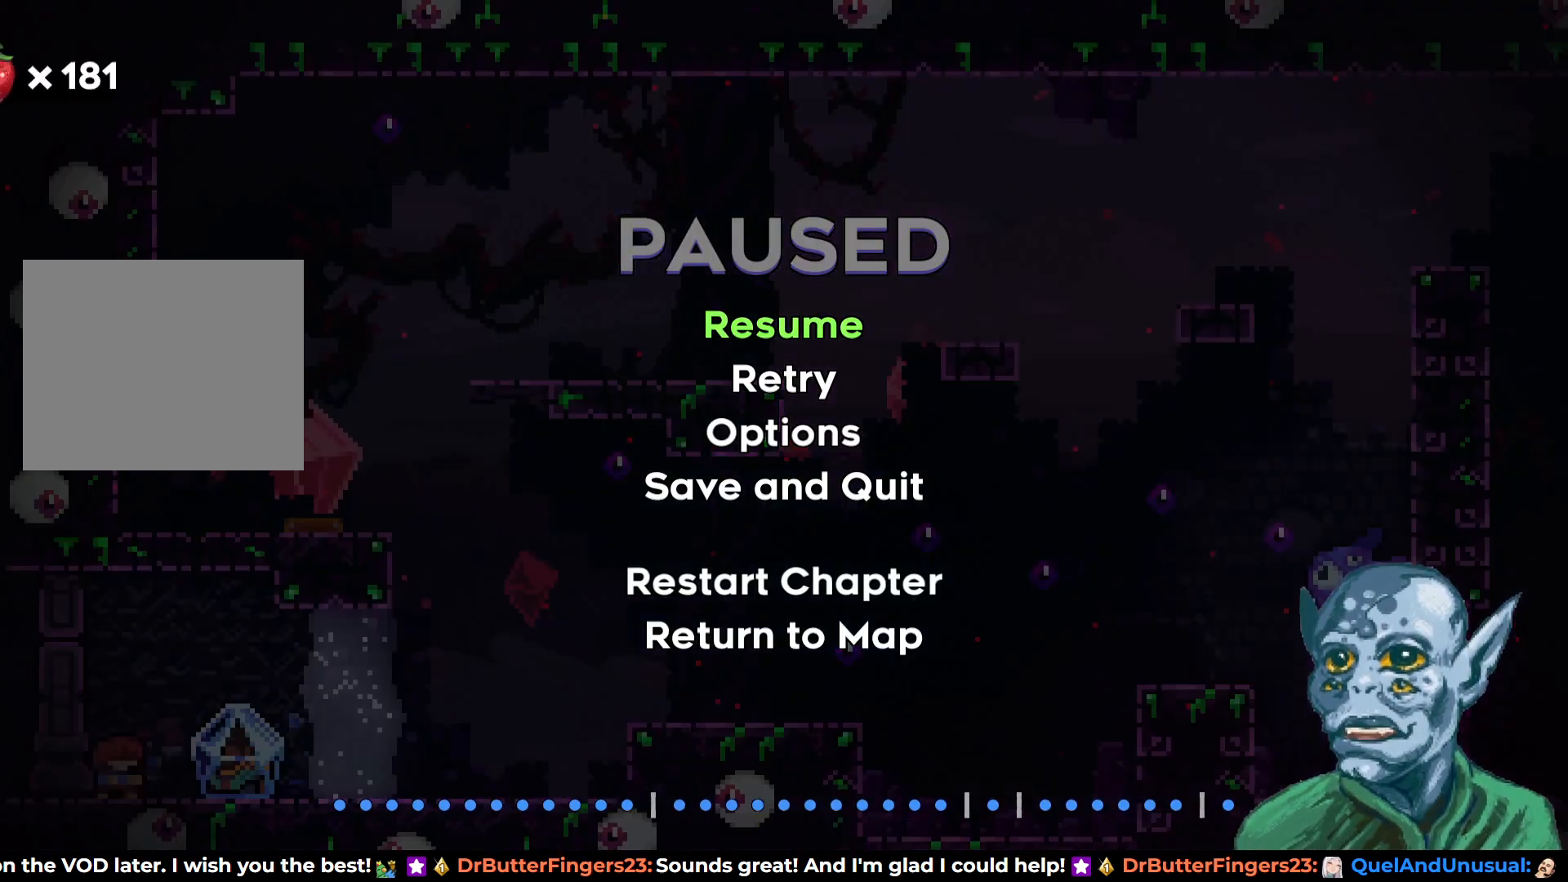
{"buttons": ["CROSS"], "left_stick": "center", "right_stick": "center", "events": [[17, "DPAD_UP", "down"], [150, "DPAD_UP", "up"], [233, "DPAD_UP", "down"], [333, "DPAD_UP", "up"], [400, "CROSS", "down"]]}
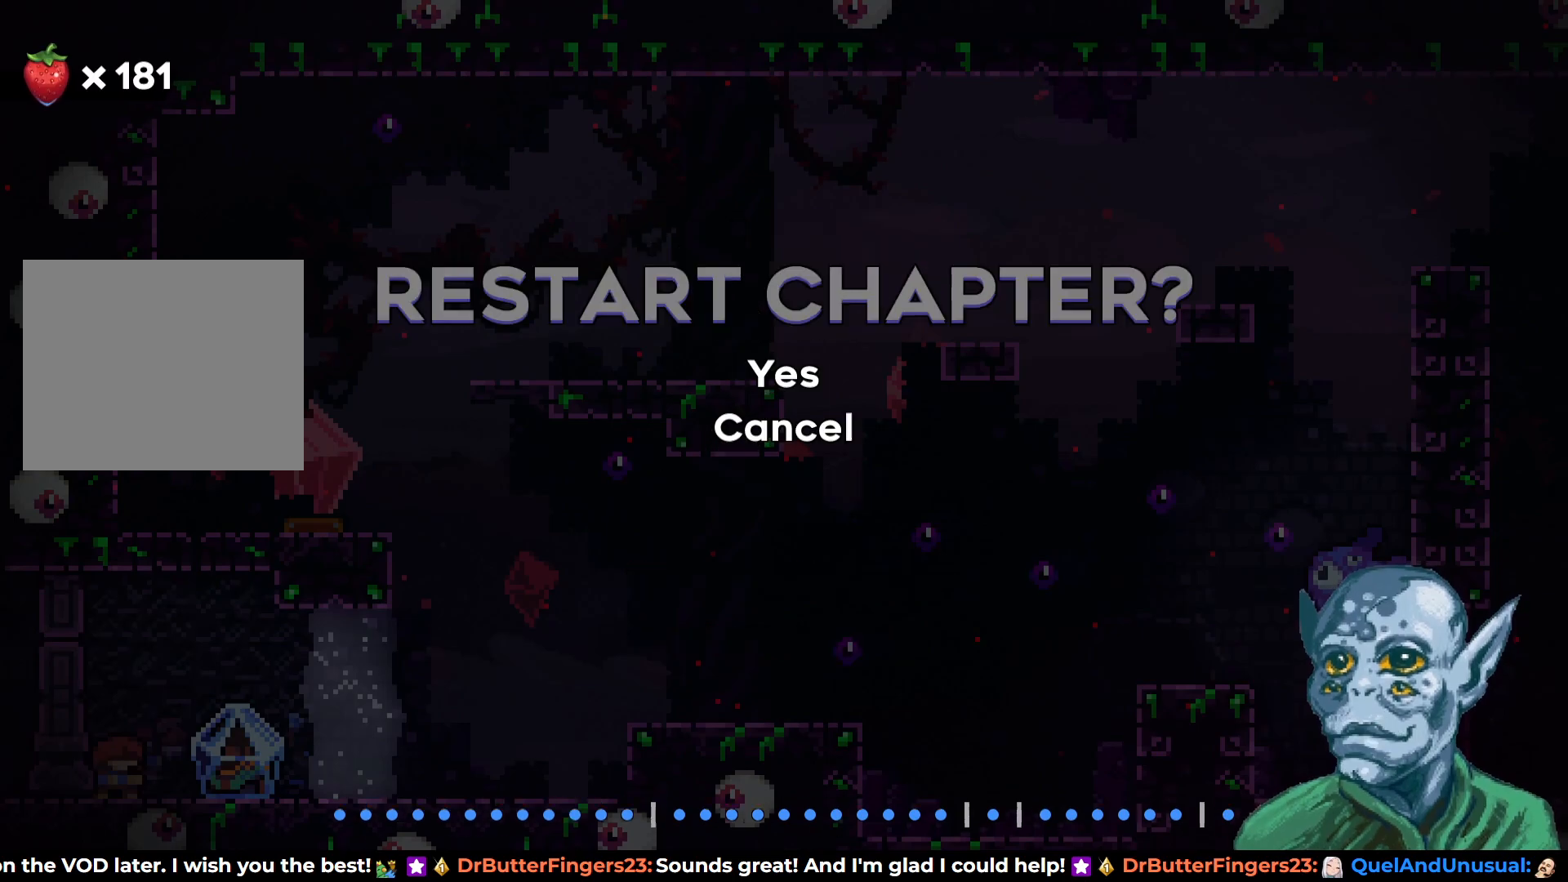
{"buttons": ["CROSS"], "left_stick": "center", "right_stick": "center", "events": [[17, "CROSS", "up"], [483, "CROSS", "down"]]}
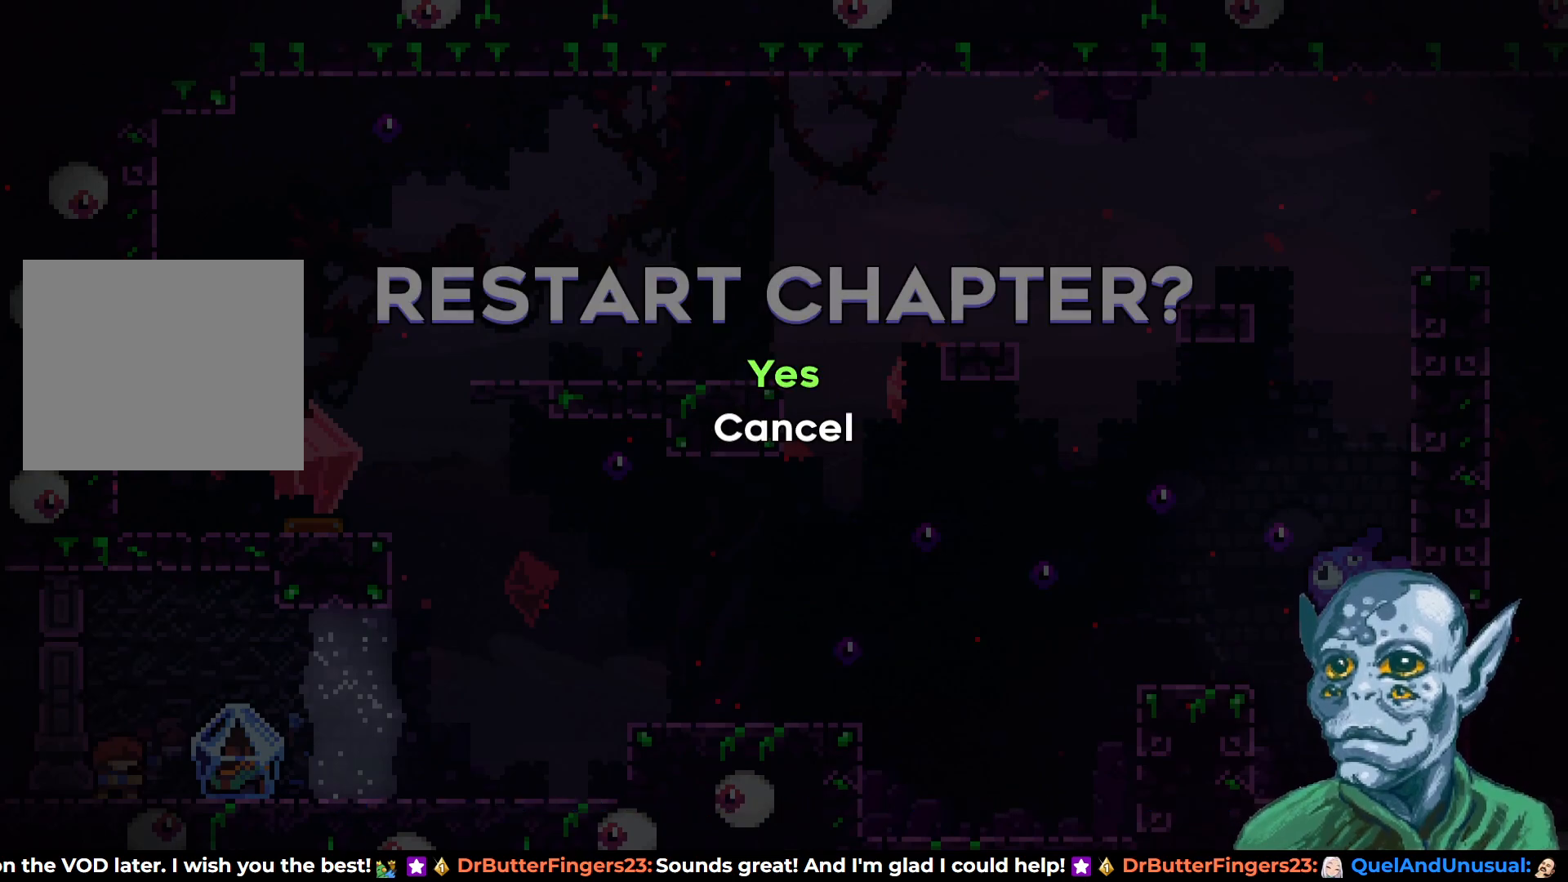
{"buttons": [], "left_stick": "center", "right_stick": "center", "events": [[100, "CROSS", "up"]]}
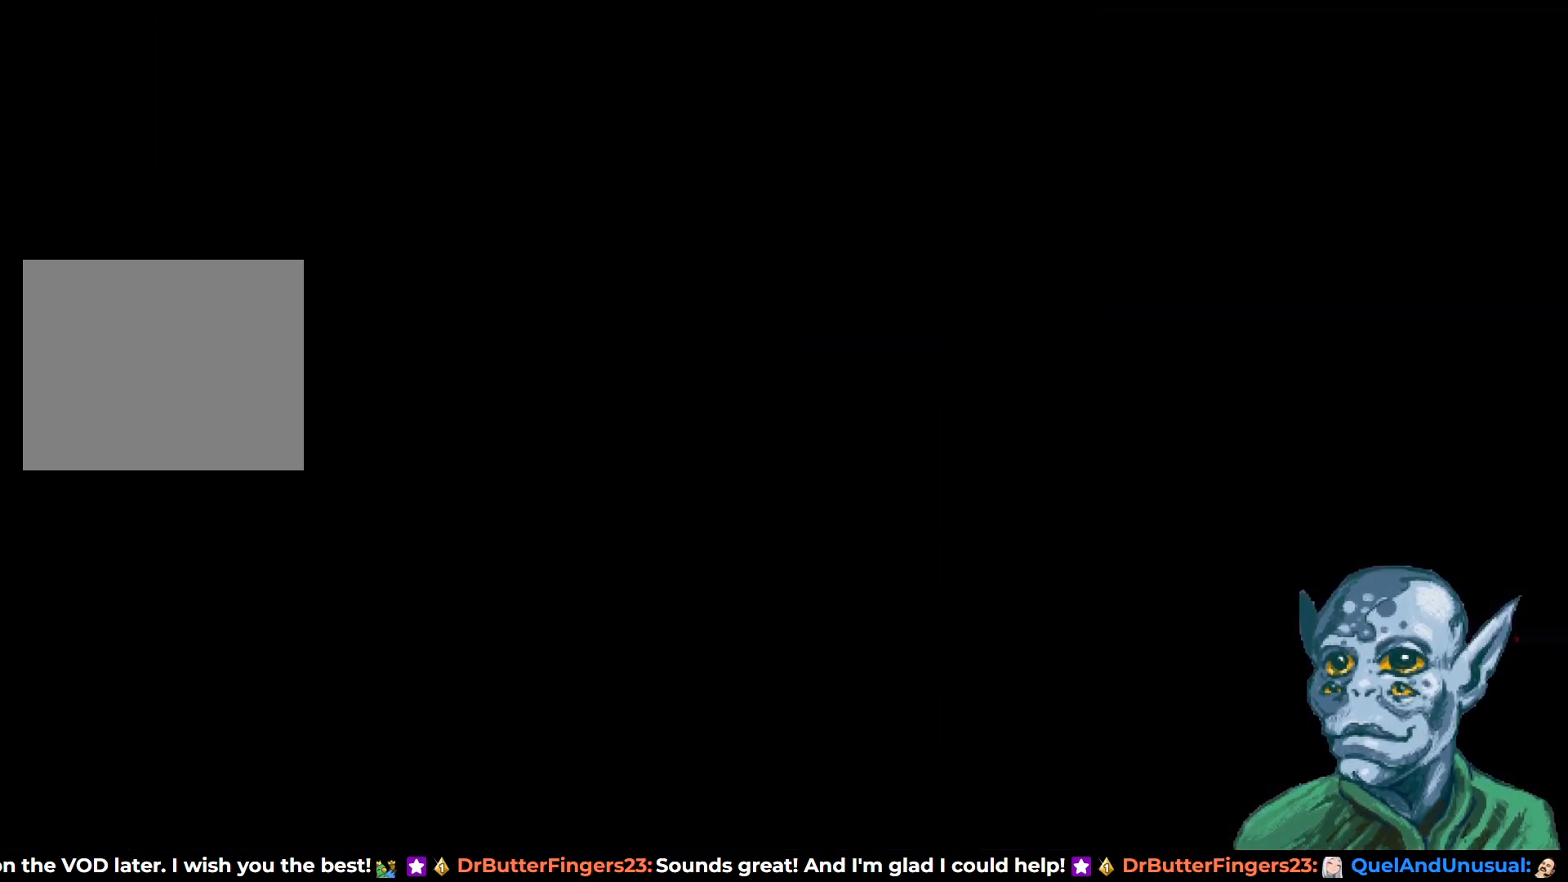
{"buttons": [], "left_stick": "center", "right_stick": "center", "events": []}
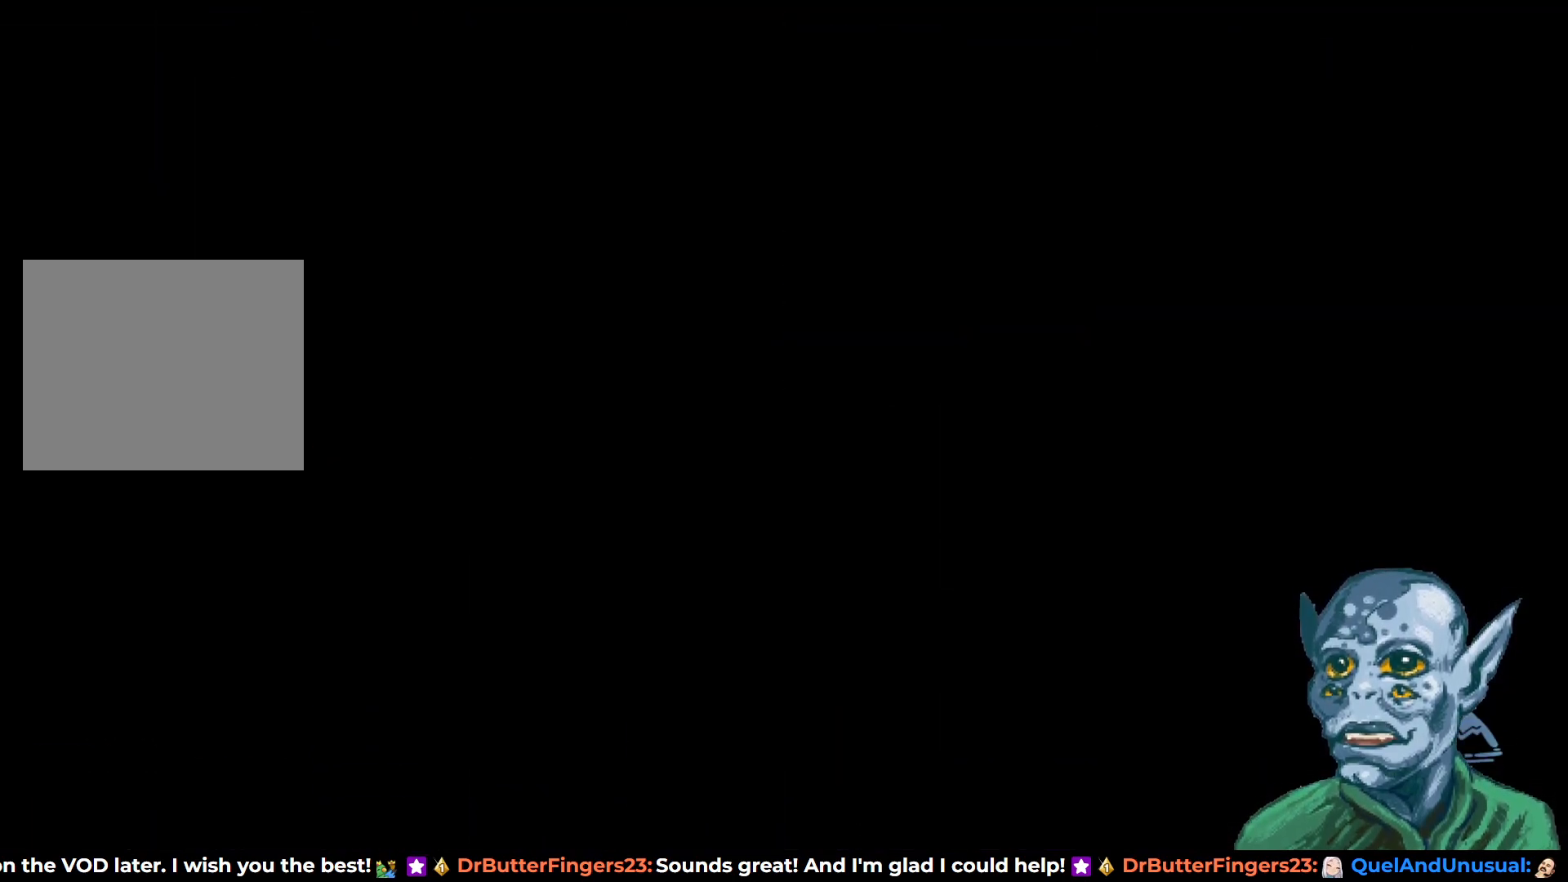
{"buttons": [], "left_stick": "center", "right_stick": "center", "events": []}
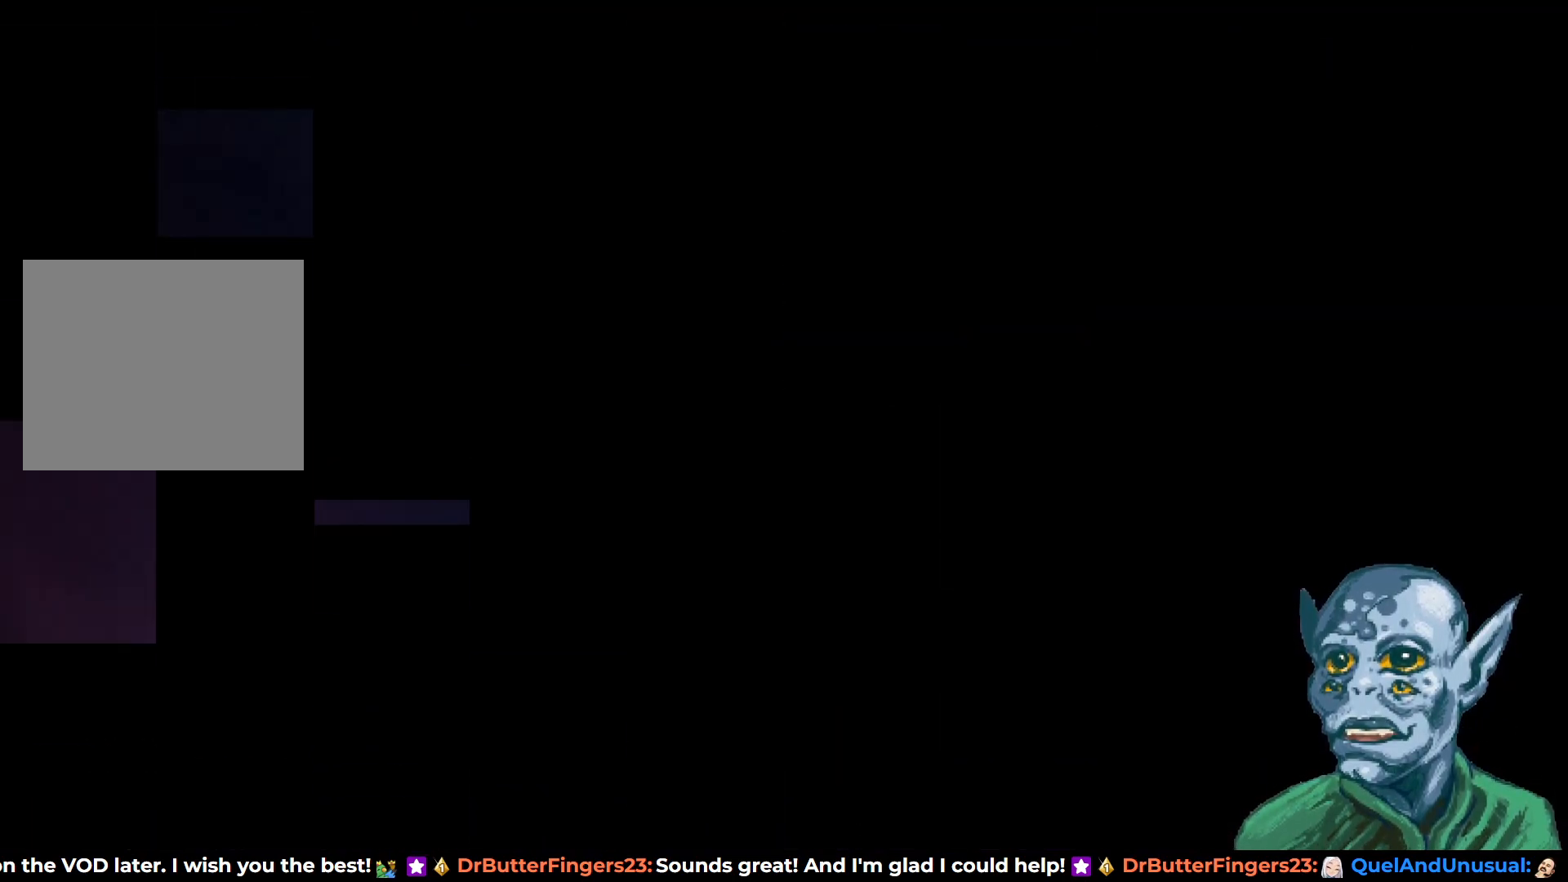
{"buttons": [], "left_stick": "center", "right_stick": "center", "events": []}
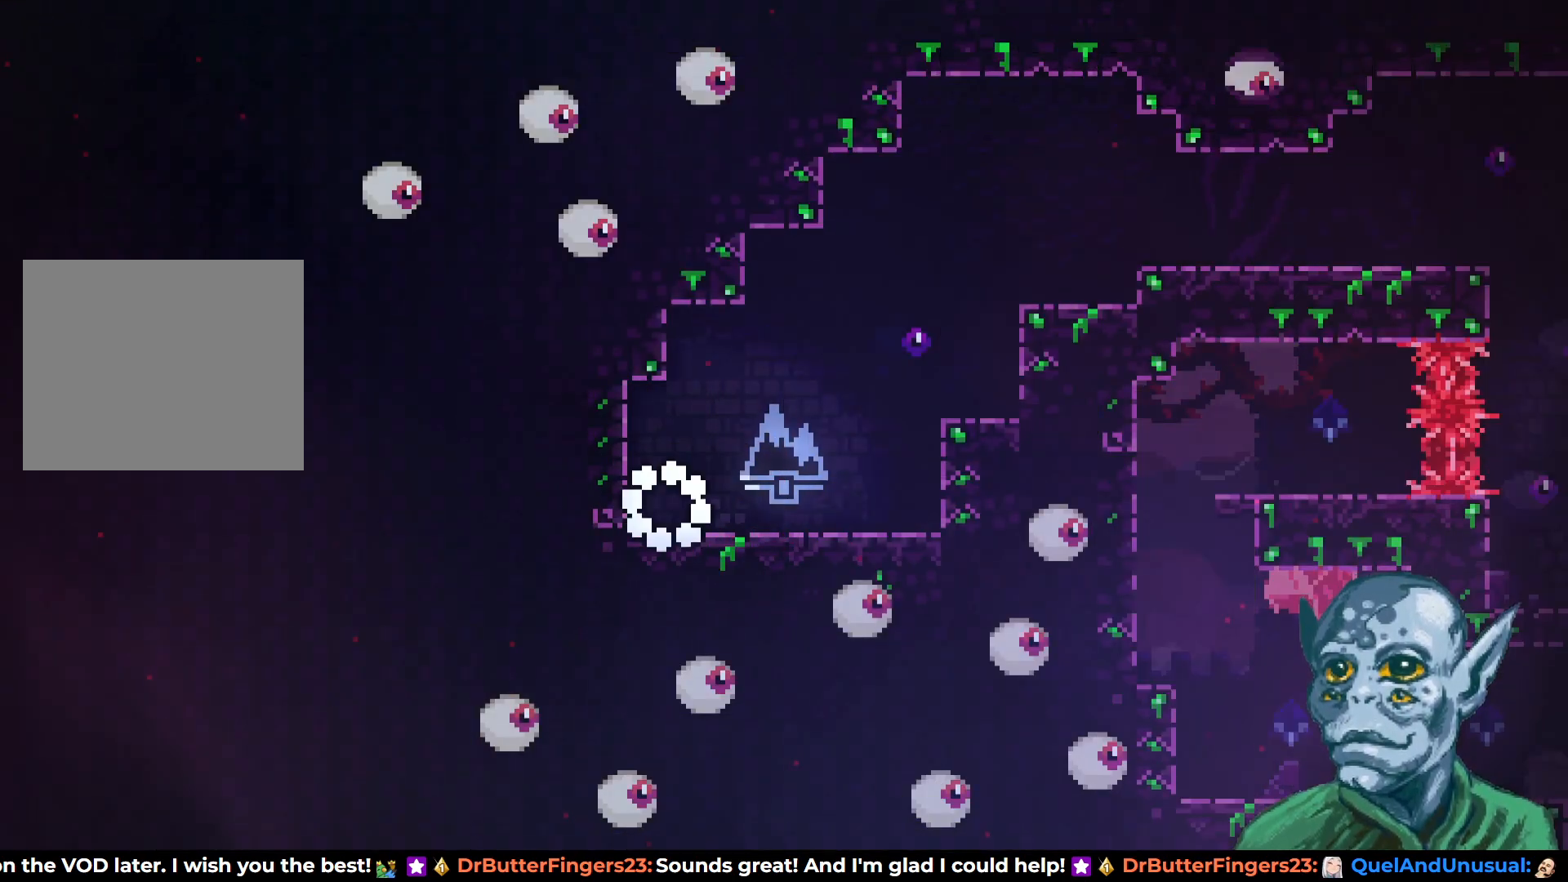
{"buttons": ["CROSS", "DPAD_UP", "DPAD_RIGHT"], "left_stick": "center", "right_stick": "center", "events": [[17, "DPAD_RIGHT", "down"], [233, "CROSS", "down"], [250, "DPAD_UP", "down"]]}
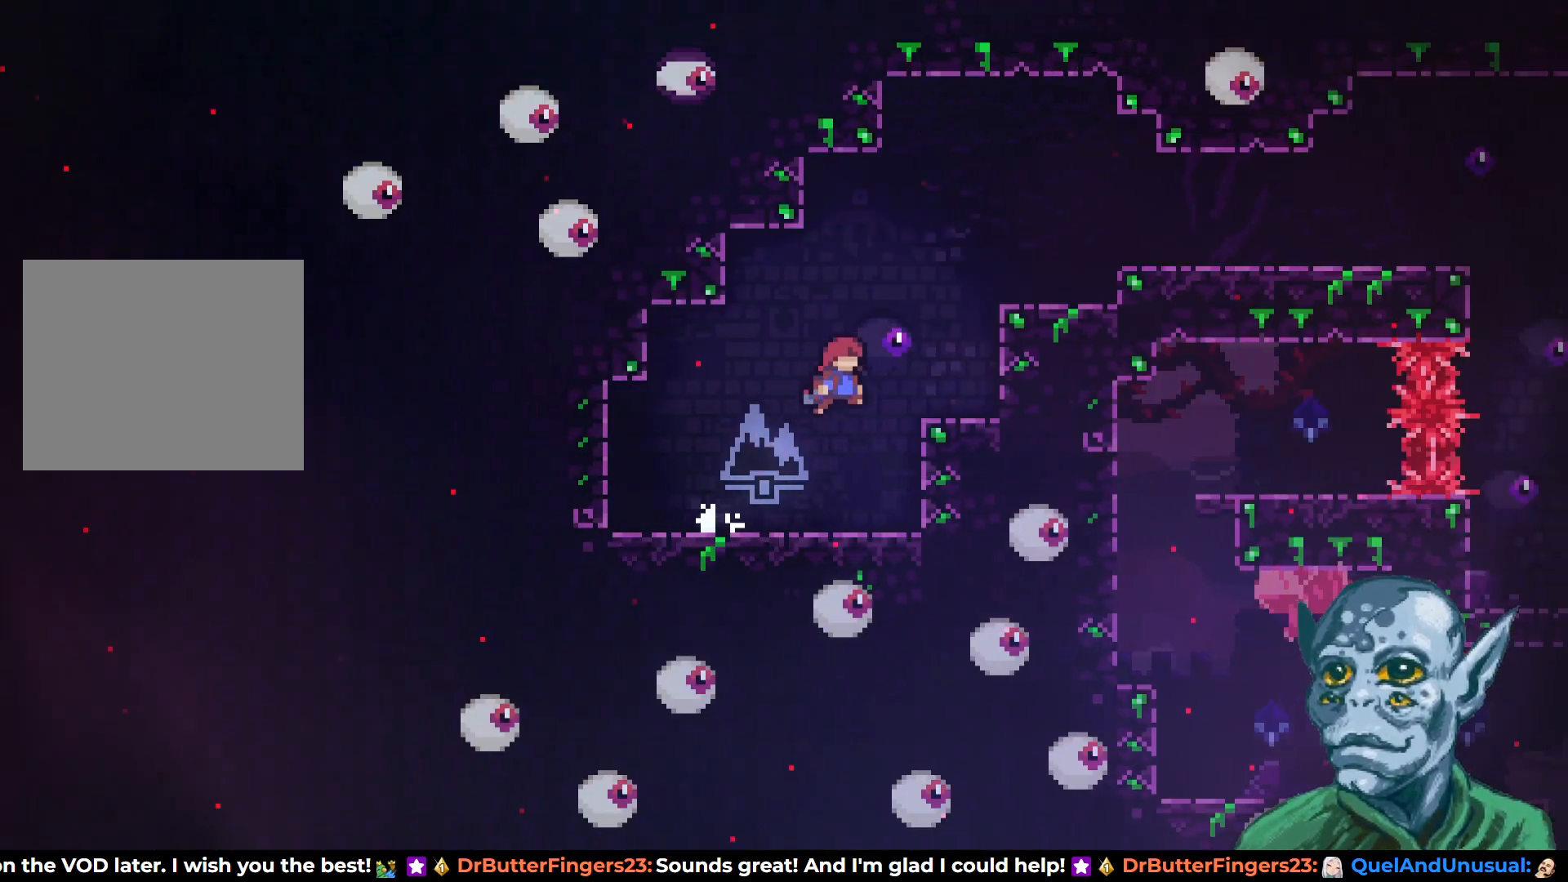
{"buttons": ["DPAD_RIGHT"], "left_stick": "center", "right_stick": "center", "events": [[17, "CROSS", "up"], [17, "SQUARE", "down"], [500, "DPAD_UP", "up"], [500, "SQUARE", "up"]]}
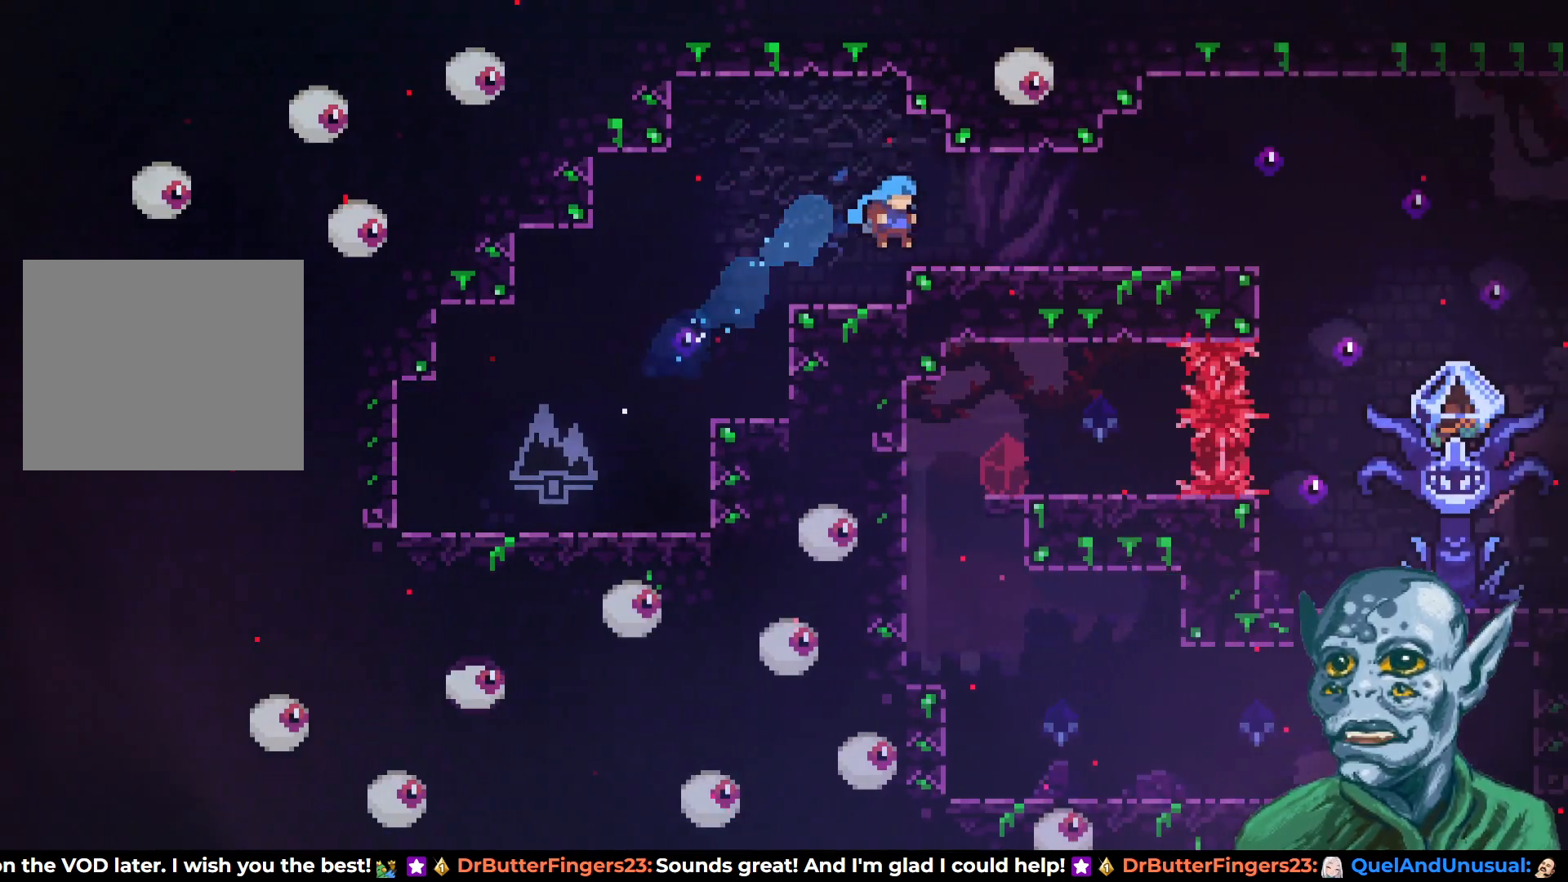
{"buttons": ["DPAD_RIGHT"], "left_stick": "center", "right_stick": "center", "events": []}